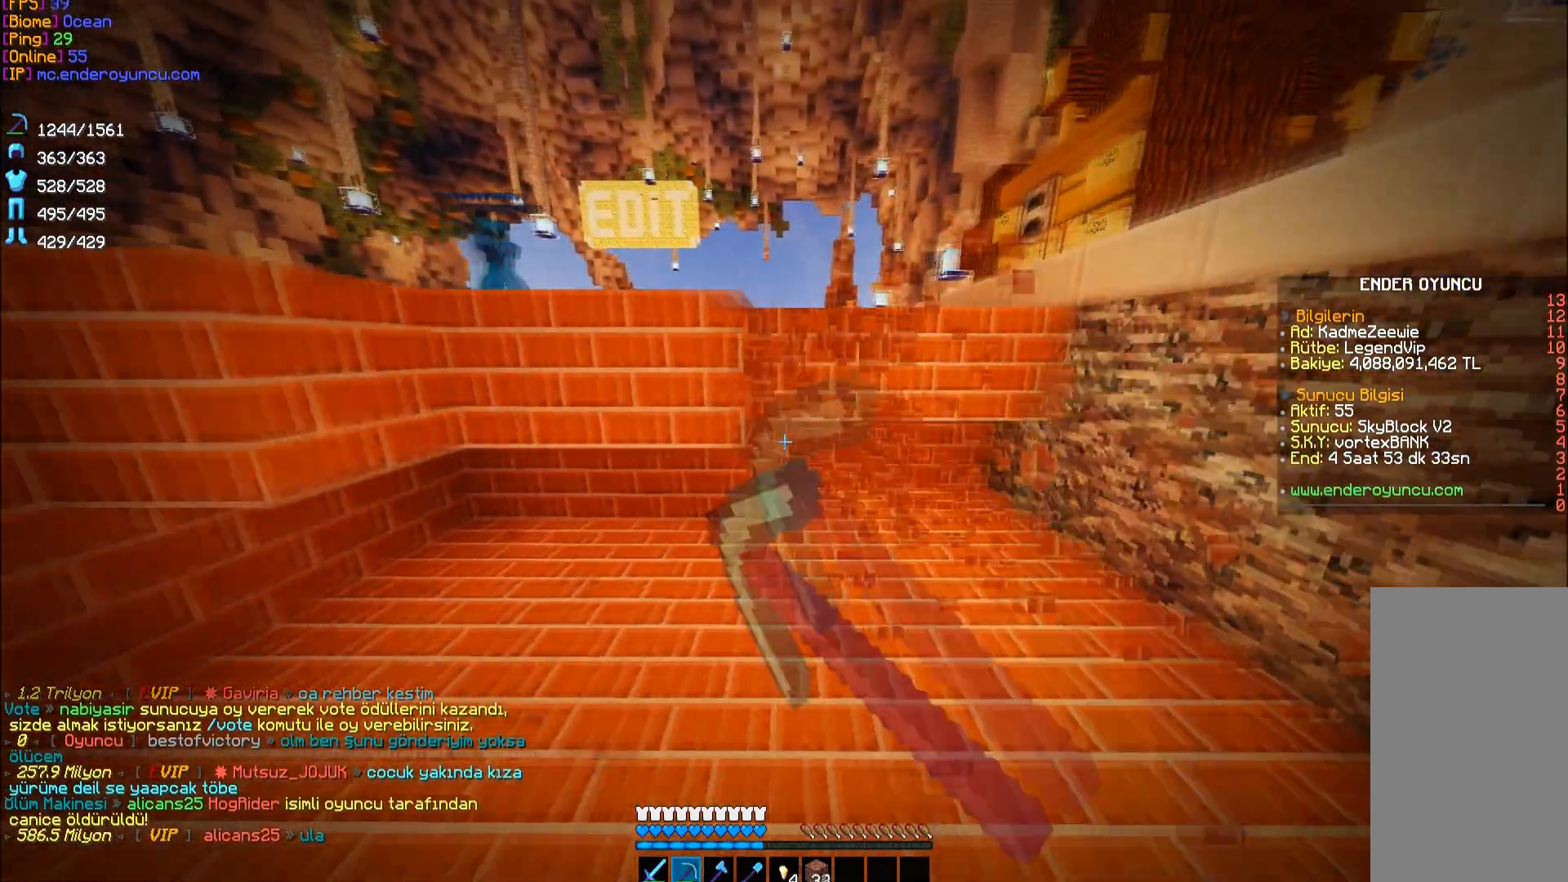
Gameplay with keyboard and mouse; each line is a JSON object with the keys and mouse buttons held at the frame after it. "events" lists presses ("down") and releases ("up") of "a", "d", "s", "space", "w", "mouse_left" and "mouse_right" between this image and that frame as [ms after this image, input, new state], when the widget could be followed in between. "mouse_left", "mouse_right" = the "left", "right" buttons of the "mouse" list. No other keys are recorded. Fast repeated clicks can show as one long hold. Mouse movement is not recorded.
{"keys": ["a"], "mouse": ["left"], "events": []}
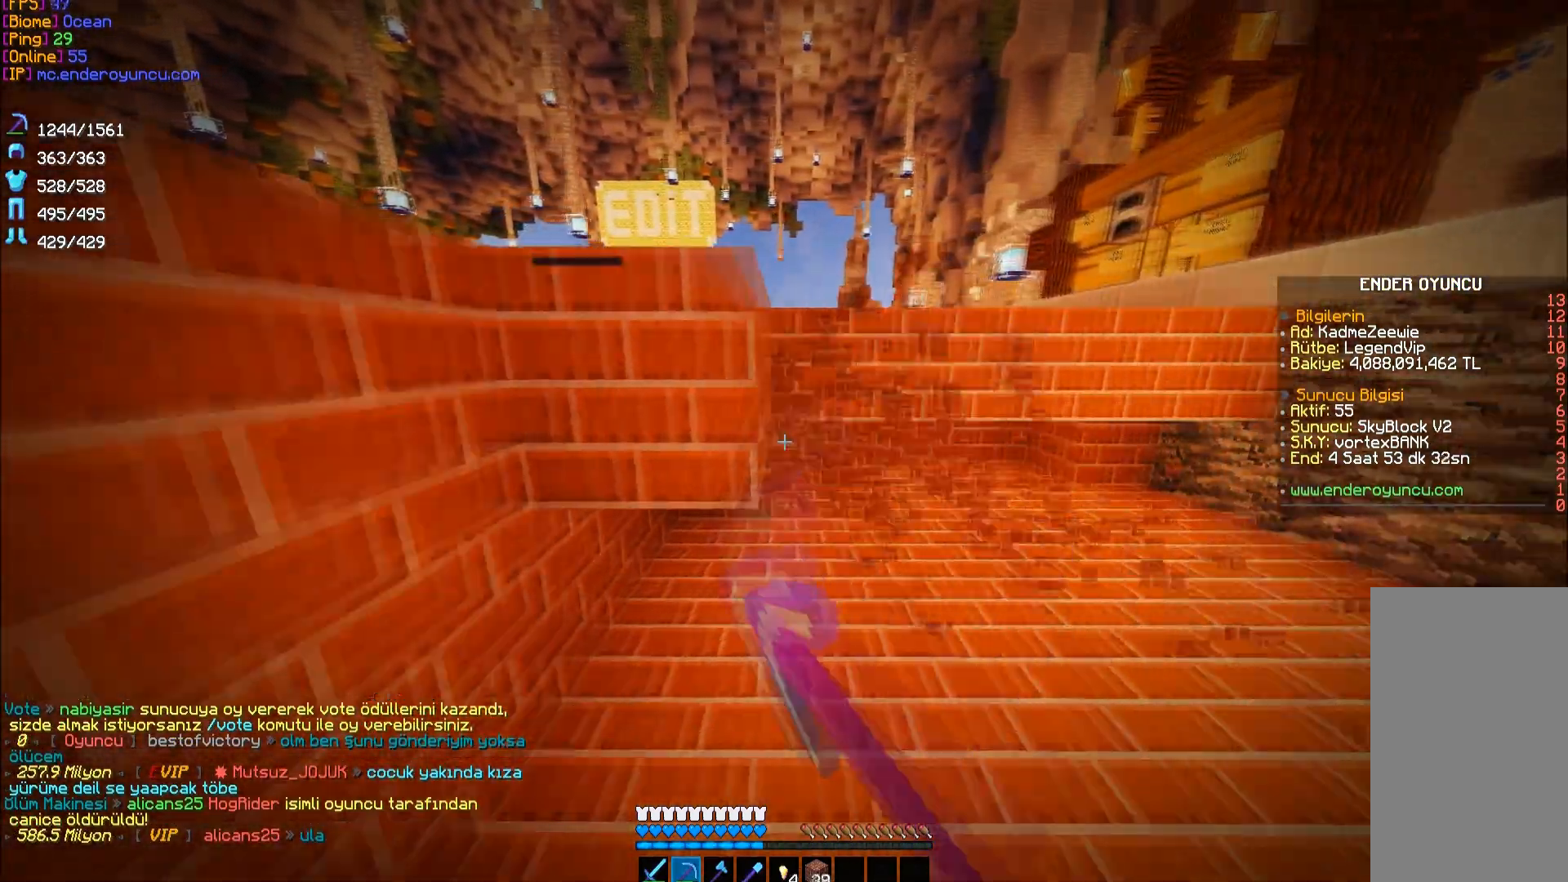
{"keys": ["d", "w"], "mouse": ["left"], "events": [[50, "w", "down"], [150, "a", "up"], [283, "d", "down"]]}
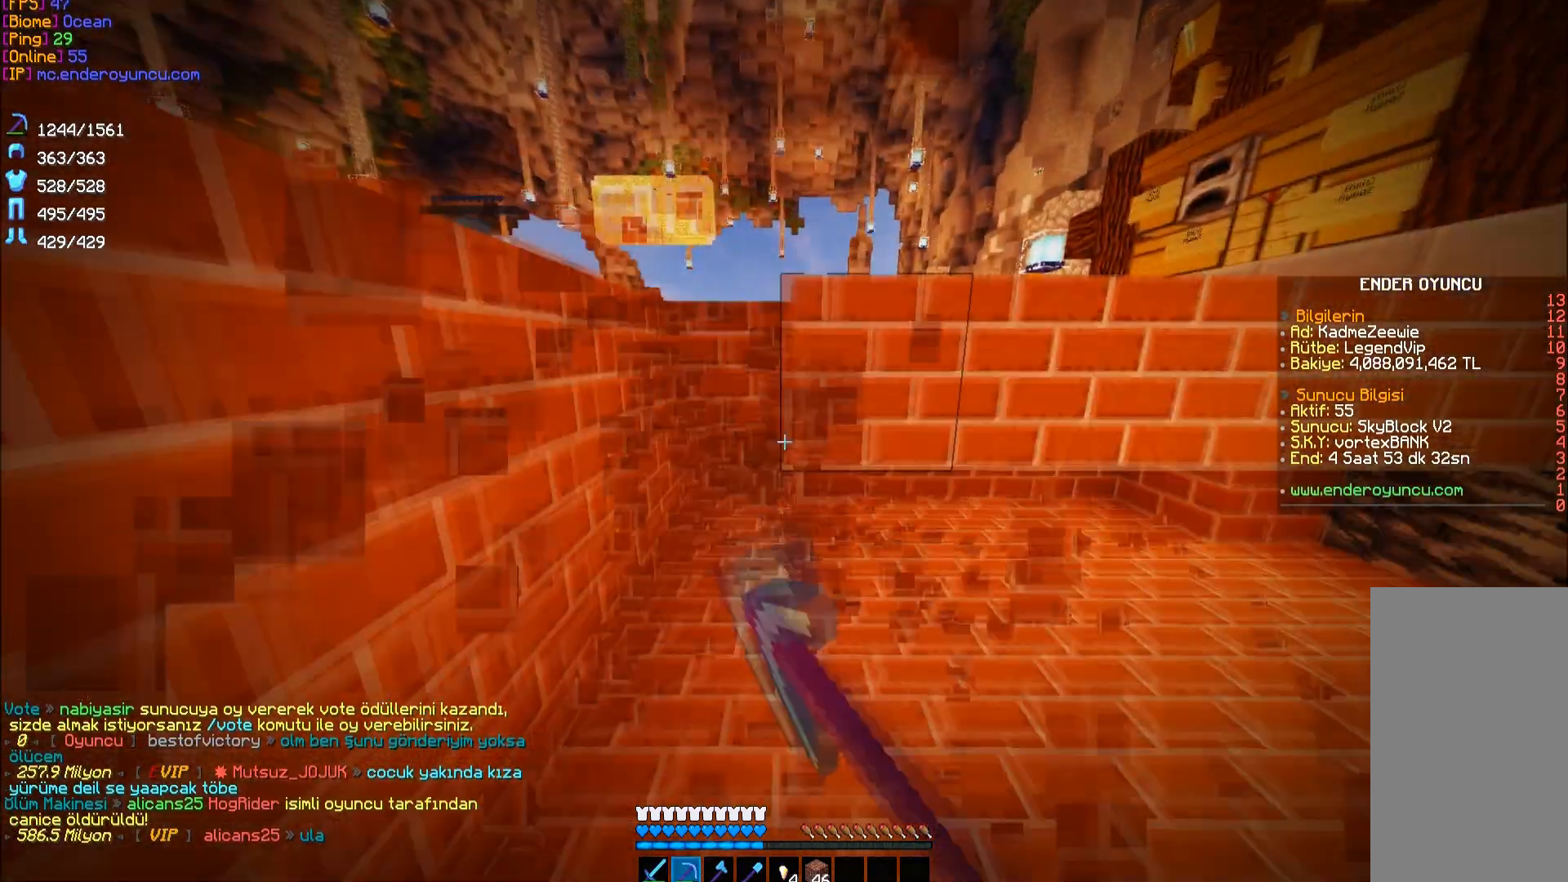
{"keys": ["d"], "mouse": ["left"], "events": [[83, "w", "up"]]}
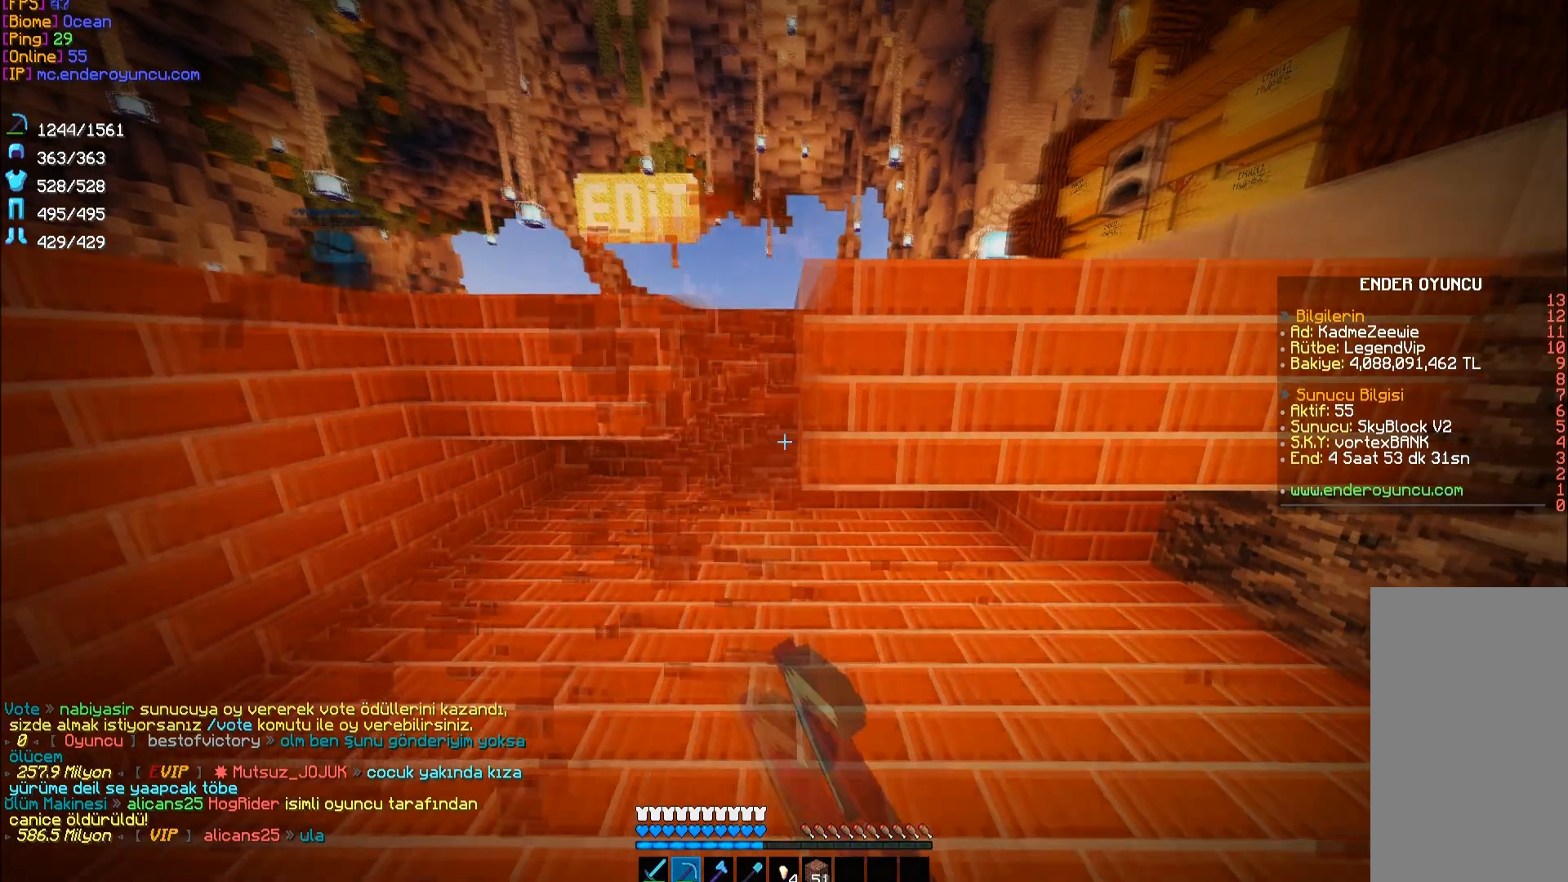
{"keys": ["d"], "mouse": ["left"], "events": []}
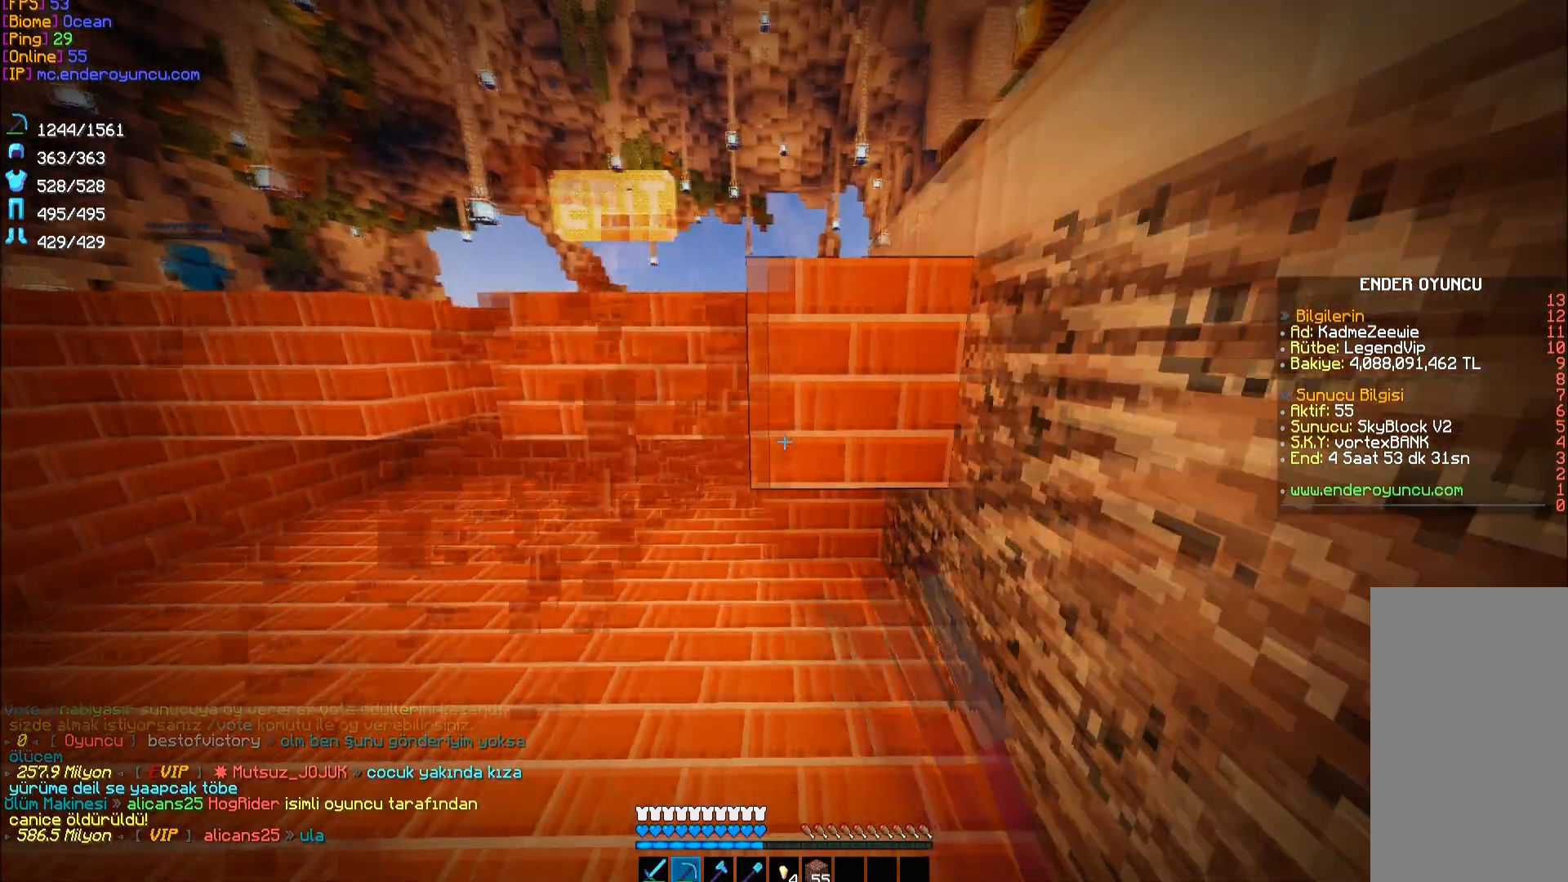
{"keys": ["a", "w"], "mouse": ["left"], "events": [[17, "w", "down"], [217, "a", "down"], [283, "d", "up"]]}
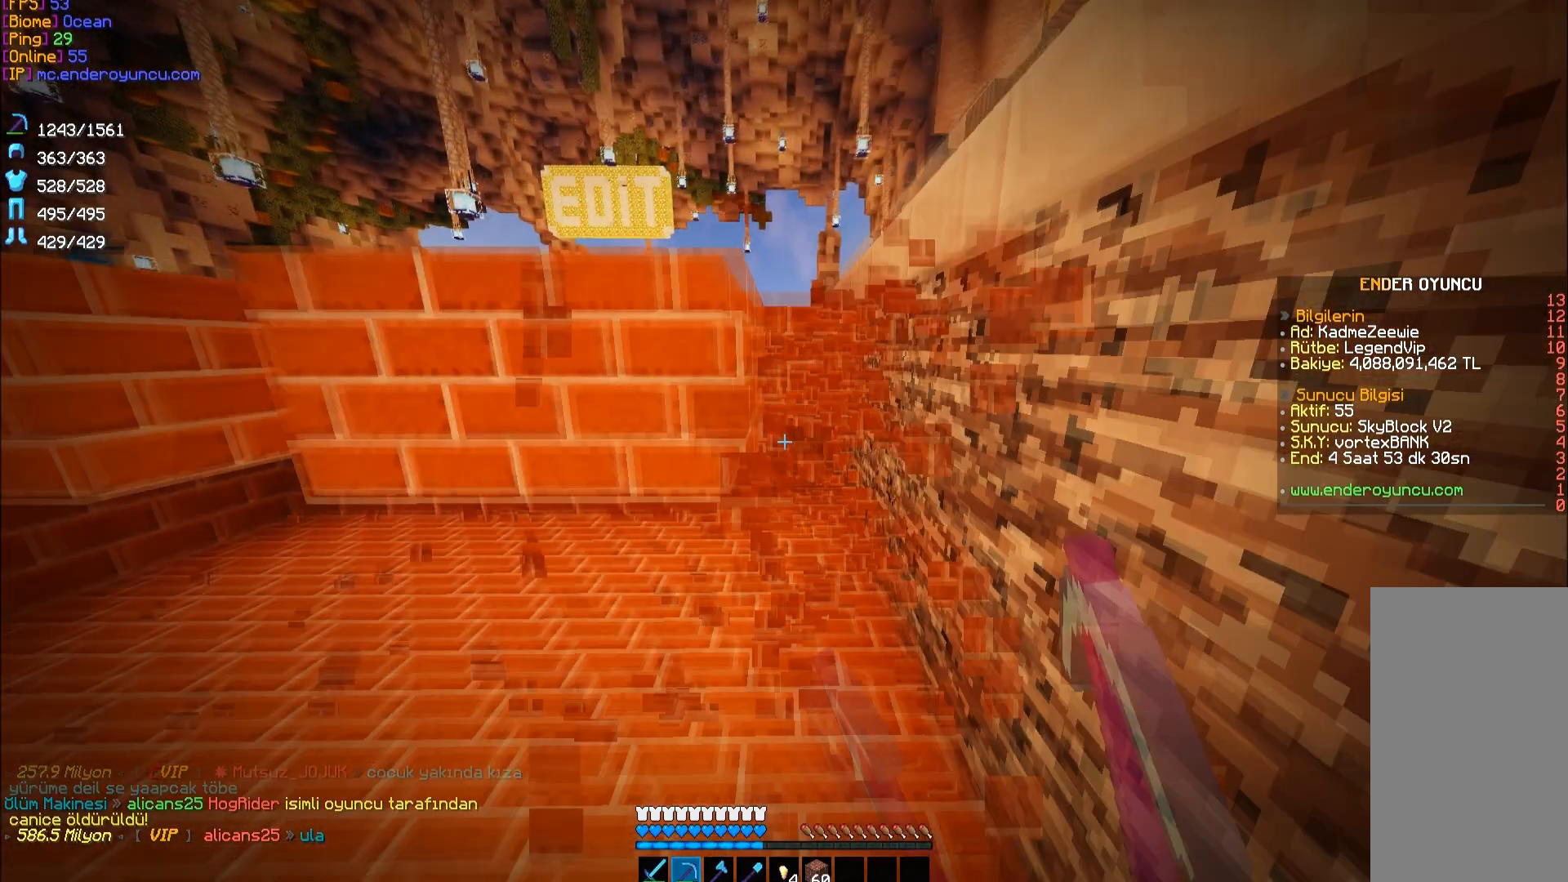
{"keys": ["a"], "mouse": ["left"], "events": [[17, "w", "up"]]}
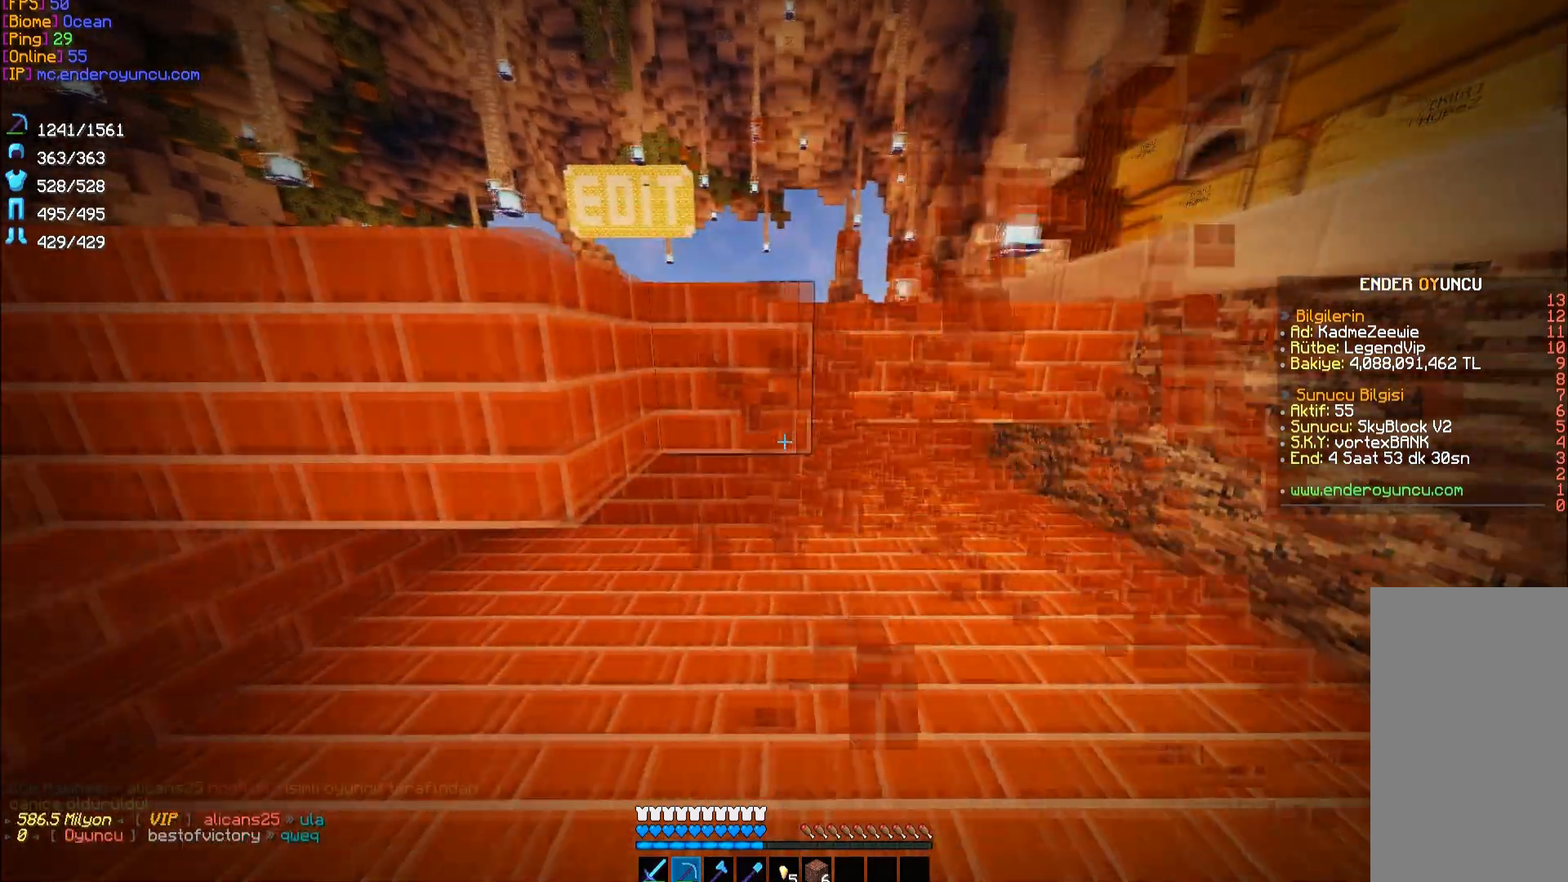
{"keys": ["a"], "mouse": ["left"], "events": []}
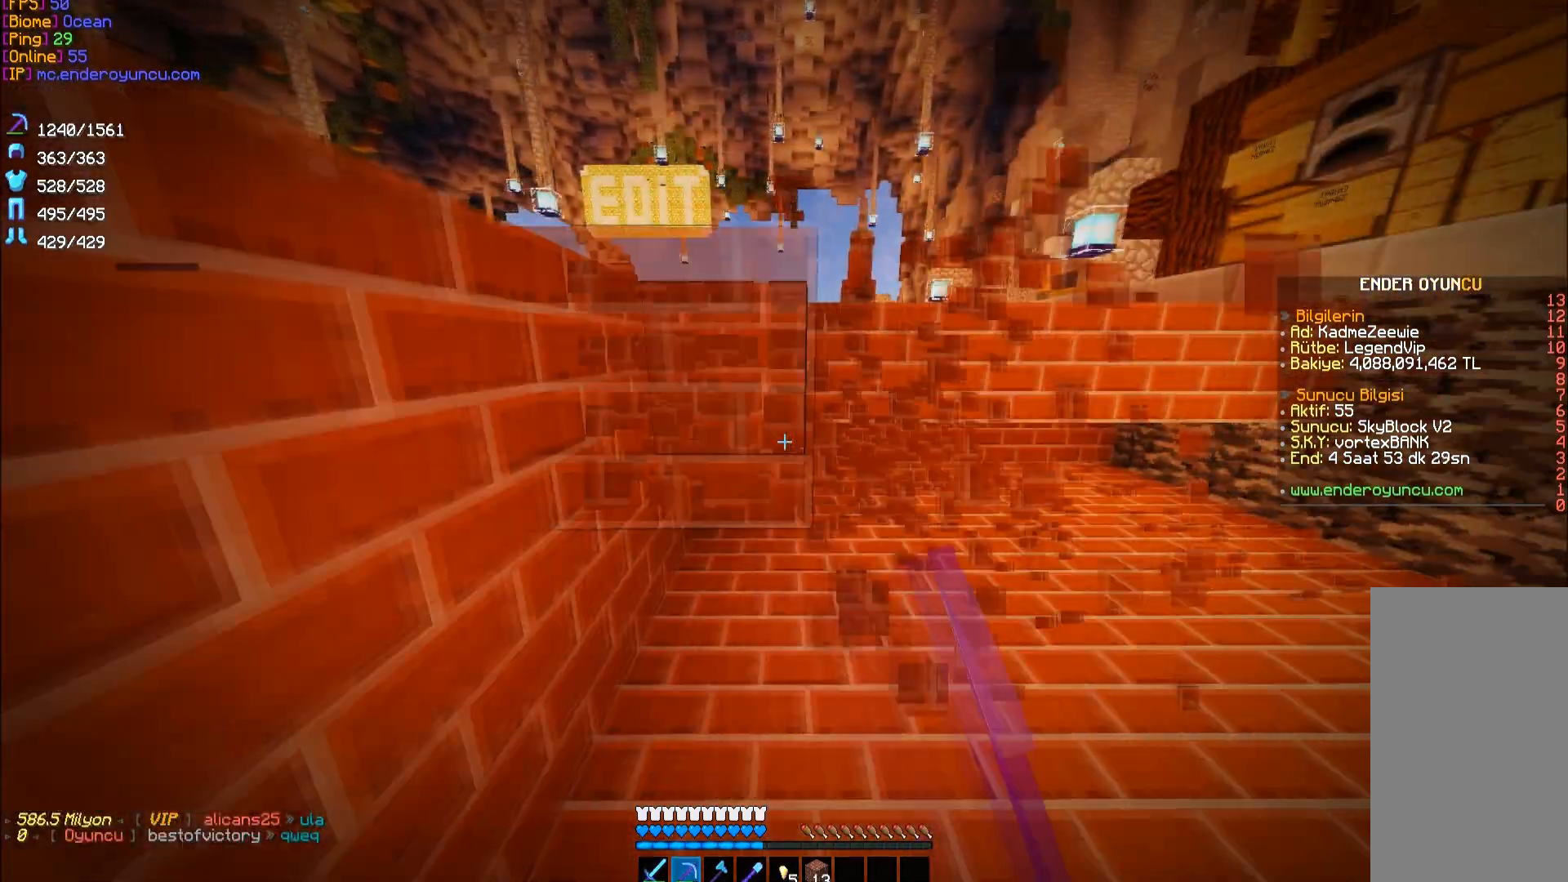
{"keys": ["d"], "mouse": ["left"], "events": [[50, "w", "down"], [83, "a", "up"], [283, "d", "down"], [450, "w", "up"]]}
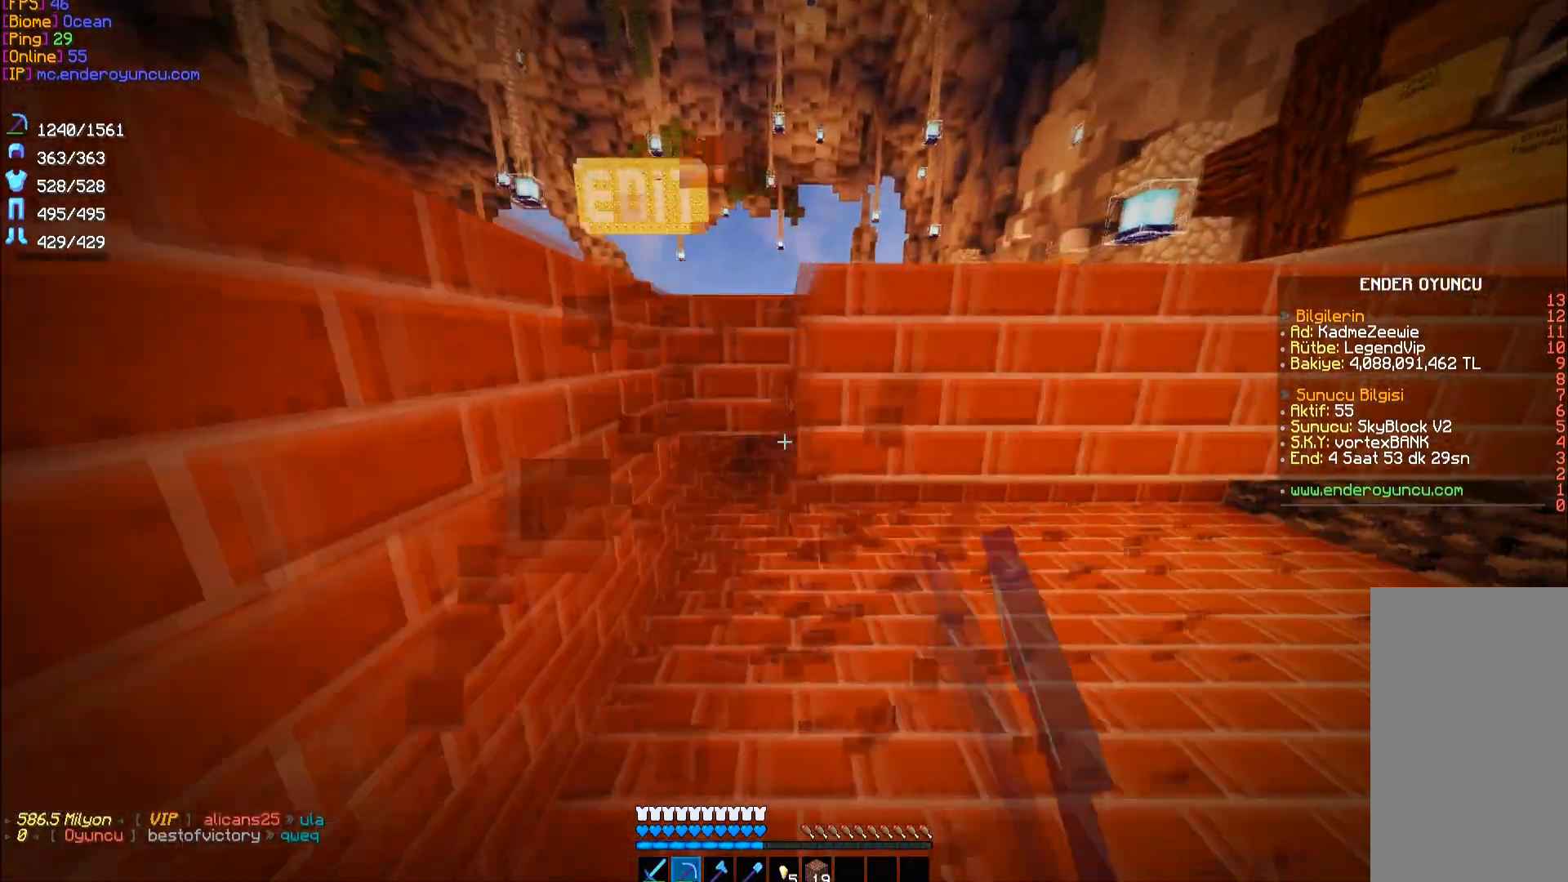
{"keys": ["d"], "mouse": ["left"], "events": []}
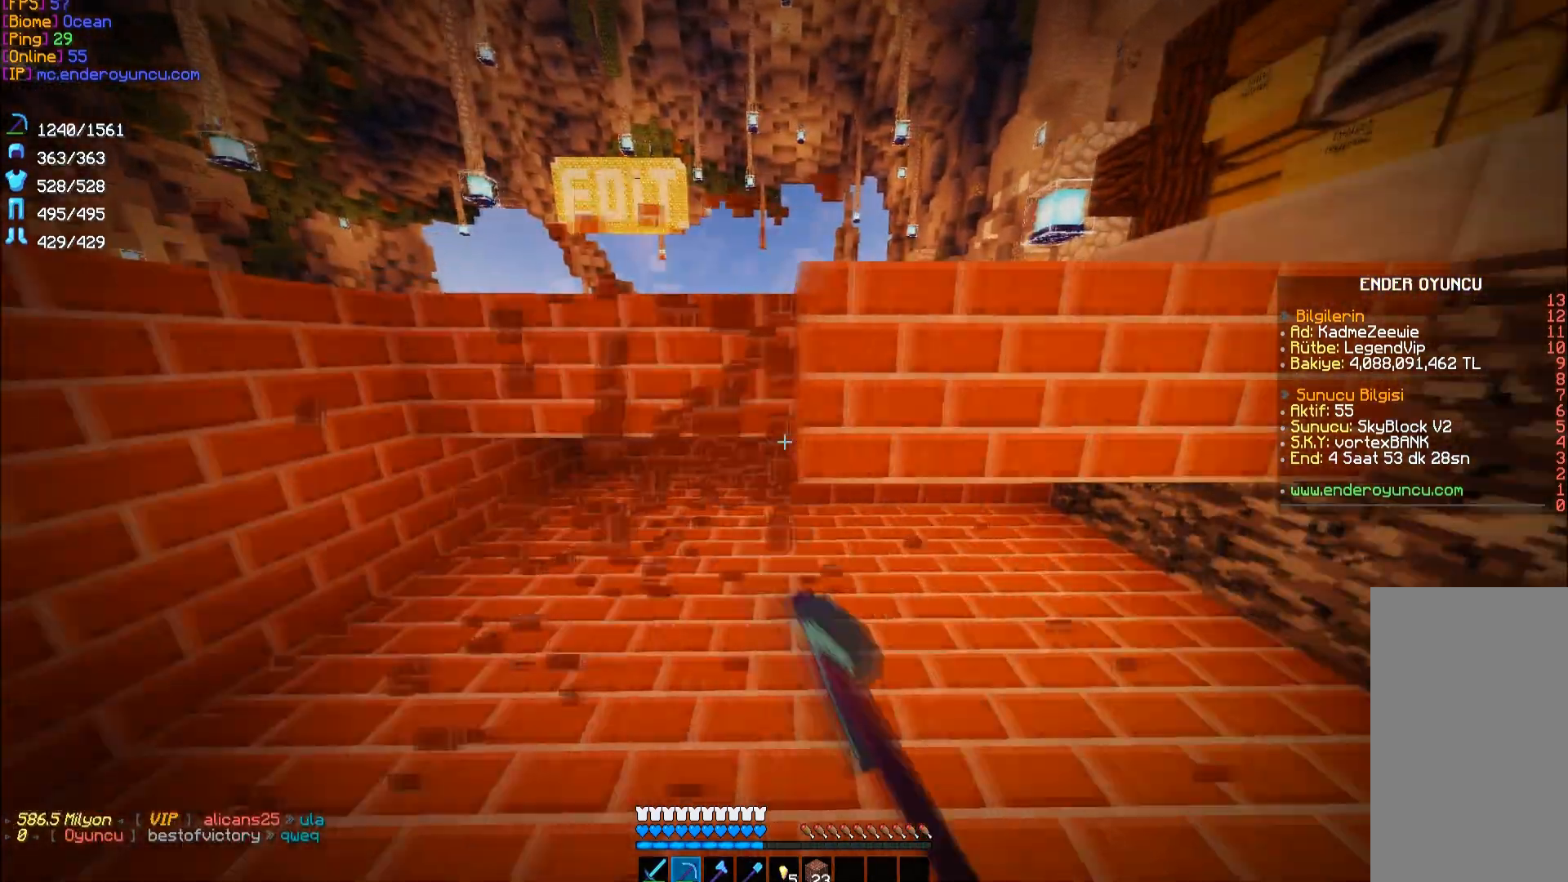
{"keys": ["d"], "mouse": ["left"], "events": []}
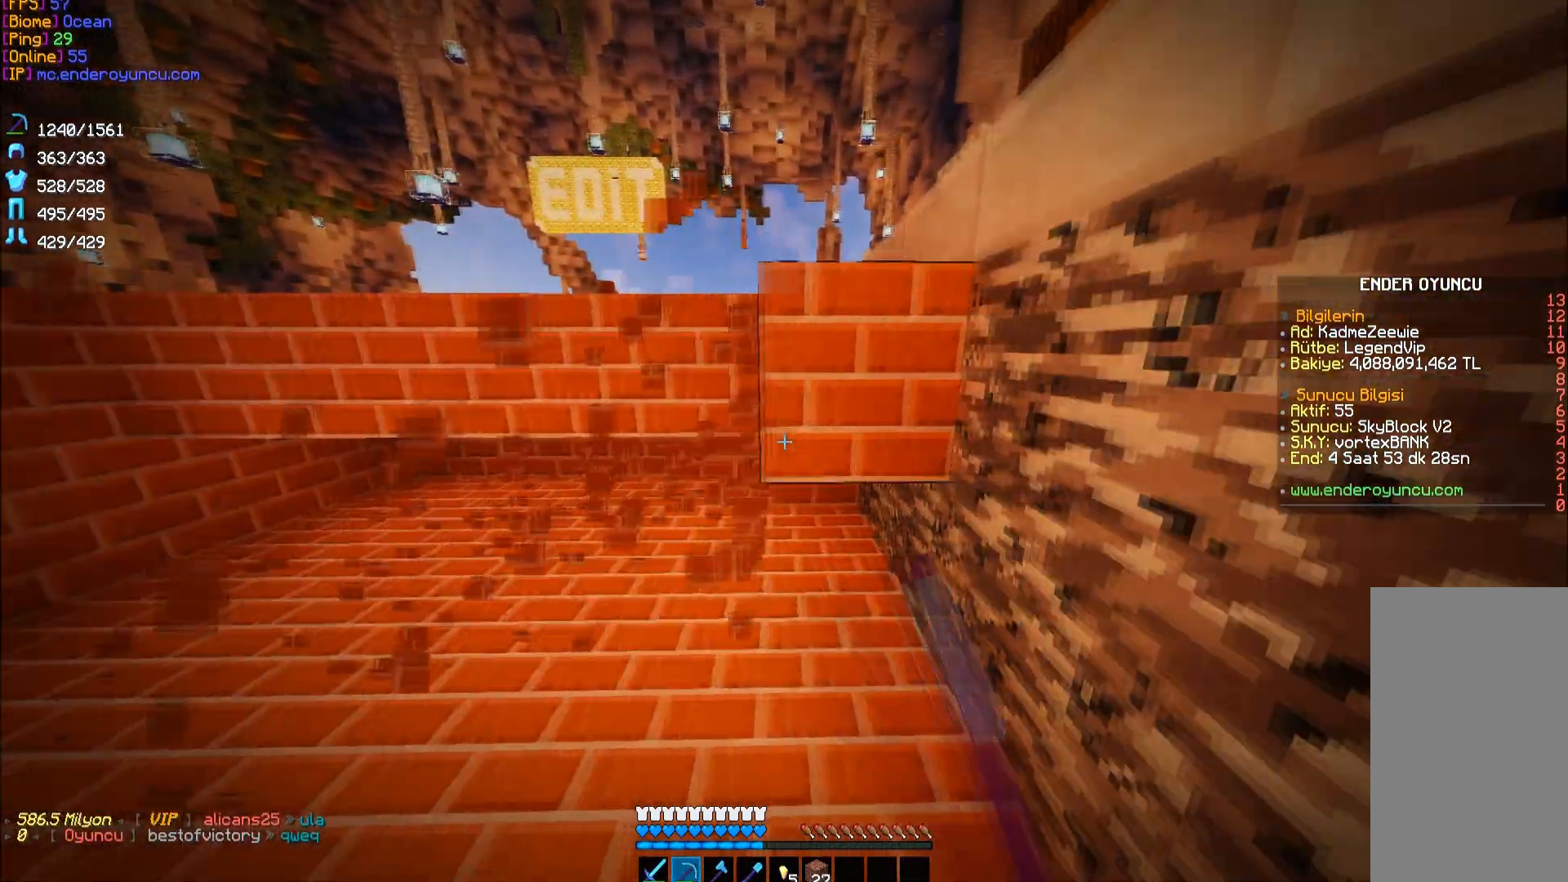
{"keys": ["a", "w"], "mouse": ["left"], "events": [[117, "w", "down"], [217, "d", "up"], [383, "a", "down"]]}
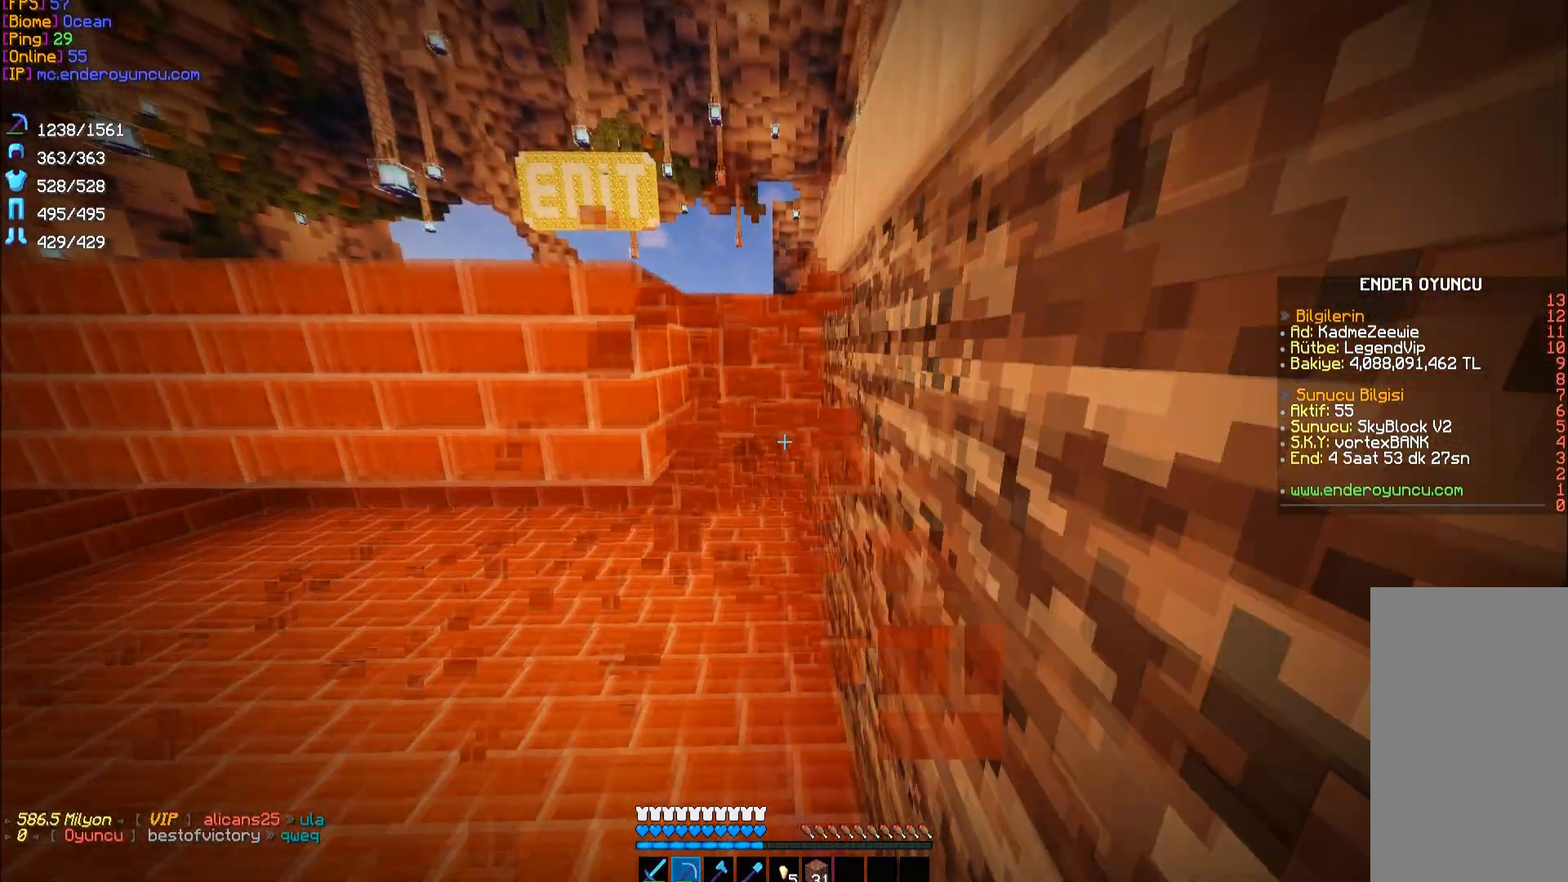
{"keys": ["a"], "mouse": ["left"], "events": [[50, "w", "up"]]}
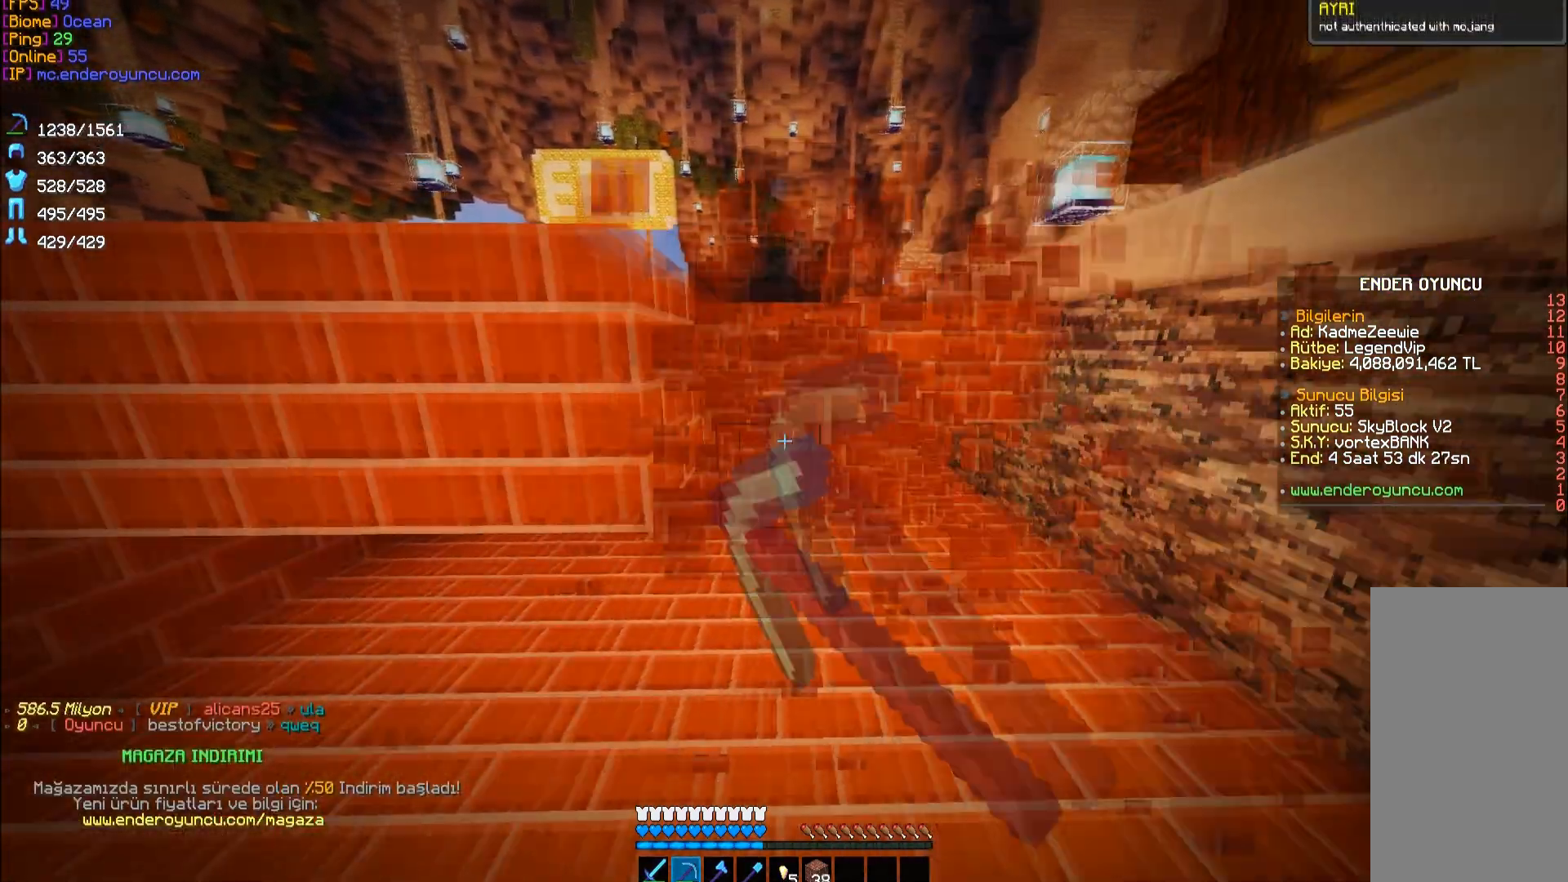
{"keys": ["a"], "mouse": ["left"], "events": []}
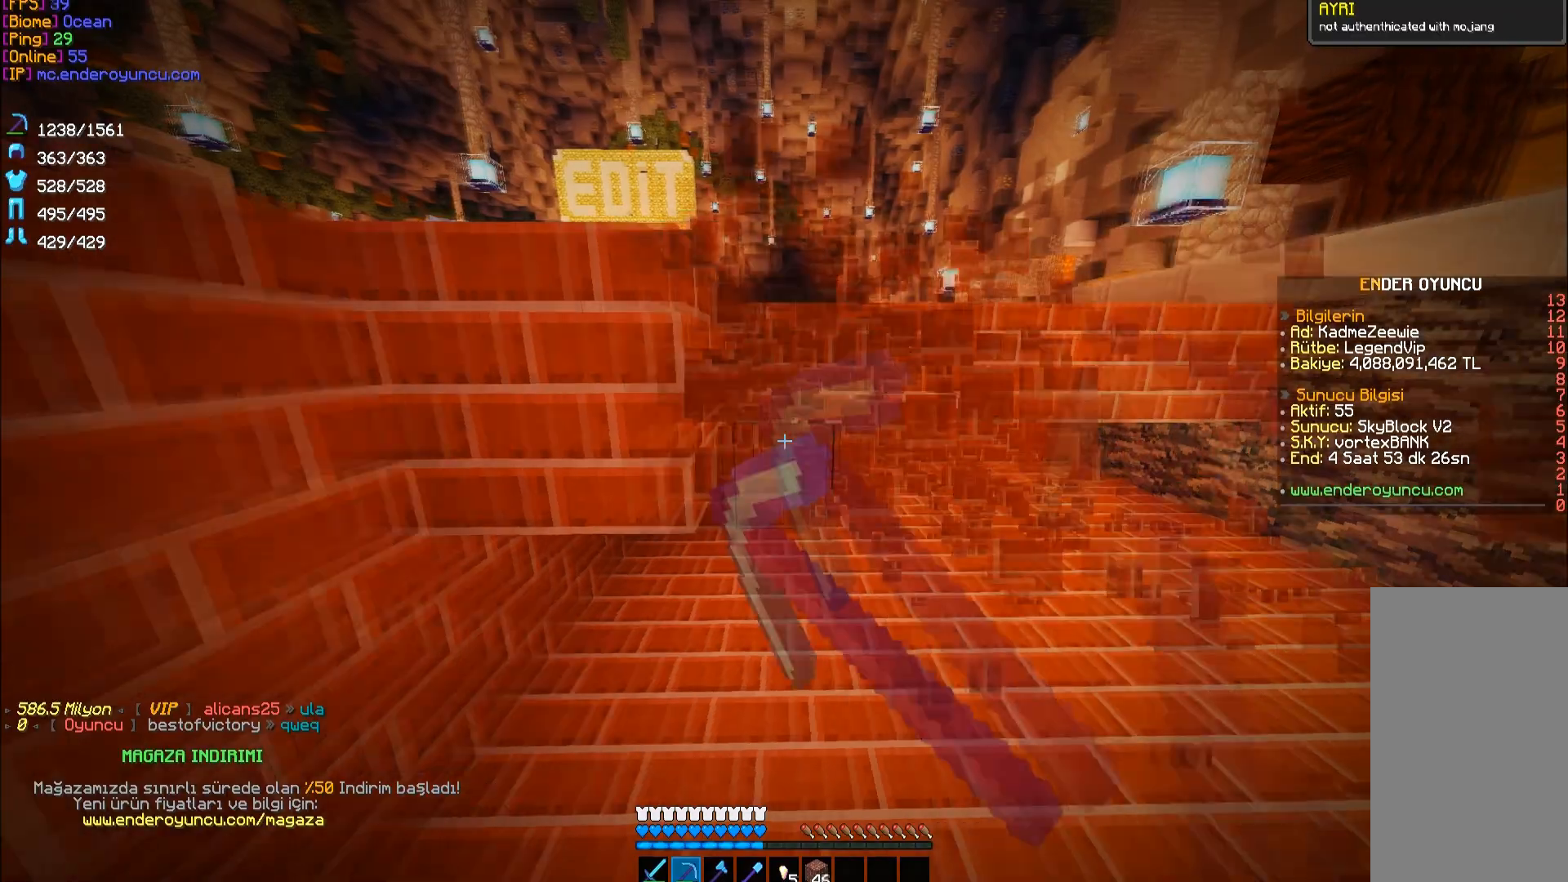
{"keys": ["d", "w"], "mouse": ["left"], "events": [[250, "w", "down"], [383, "a", "up"], [450, "d", "down"]]}
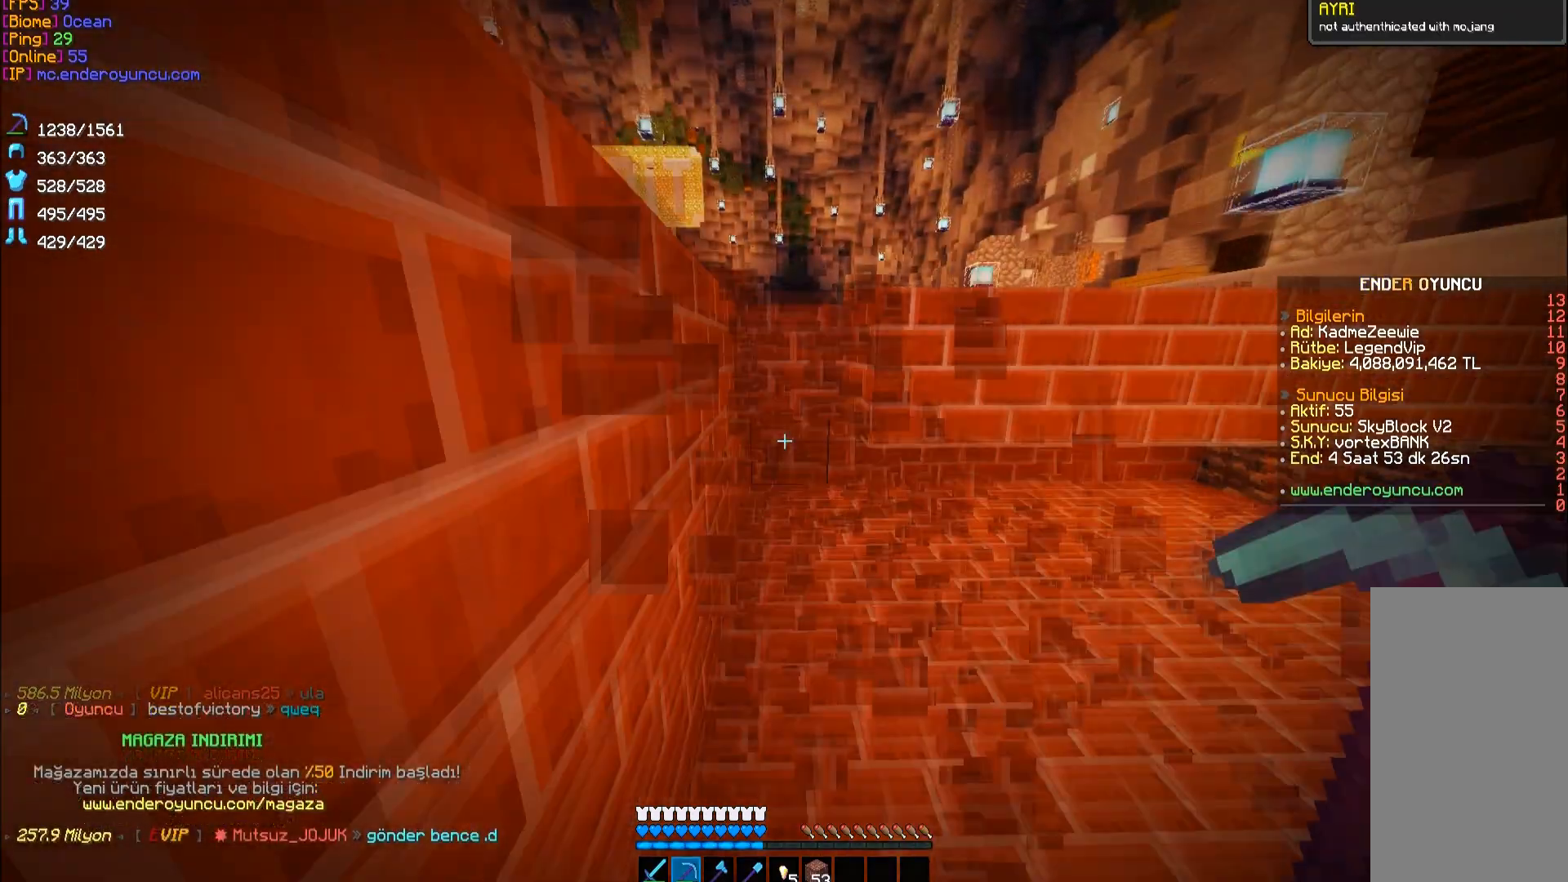
{"keys": ["d"], "mouse": ["left"], "events": [[250, "w", "up"]]}
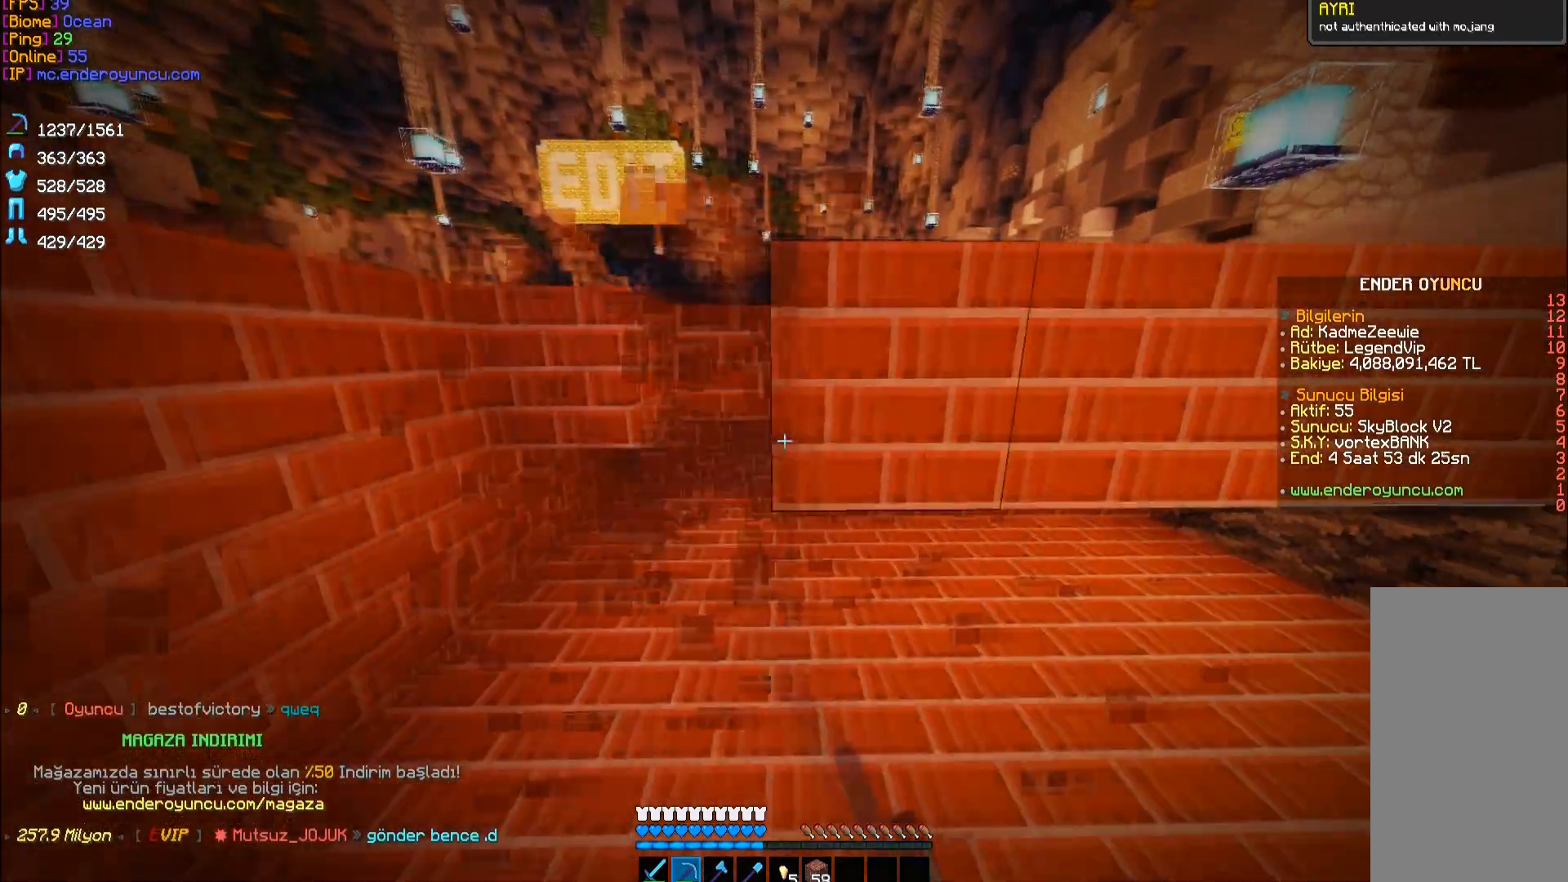
{"keys": ["d"], "mouse": ["left"], "events": []}
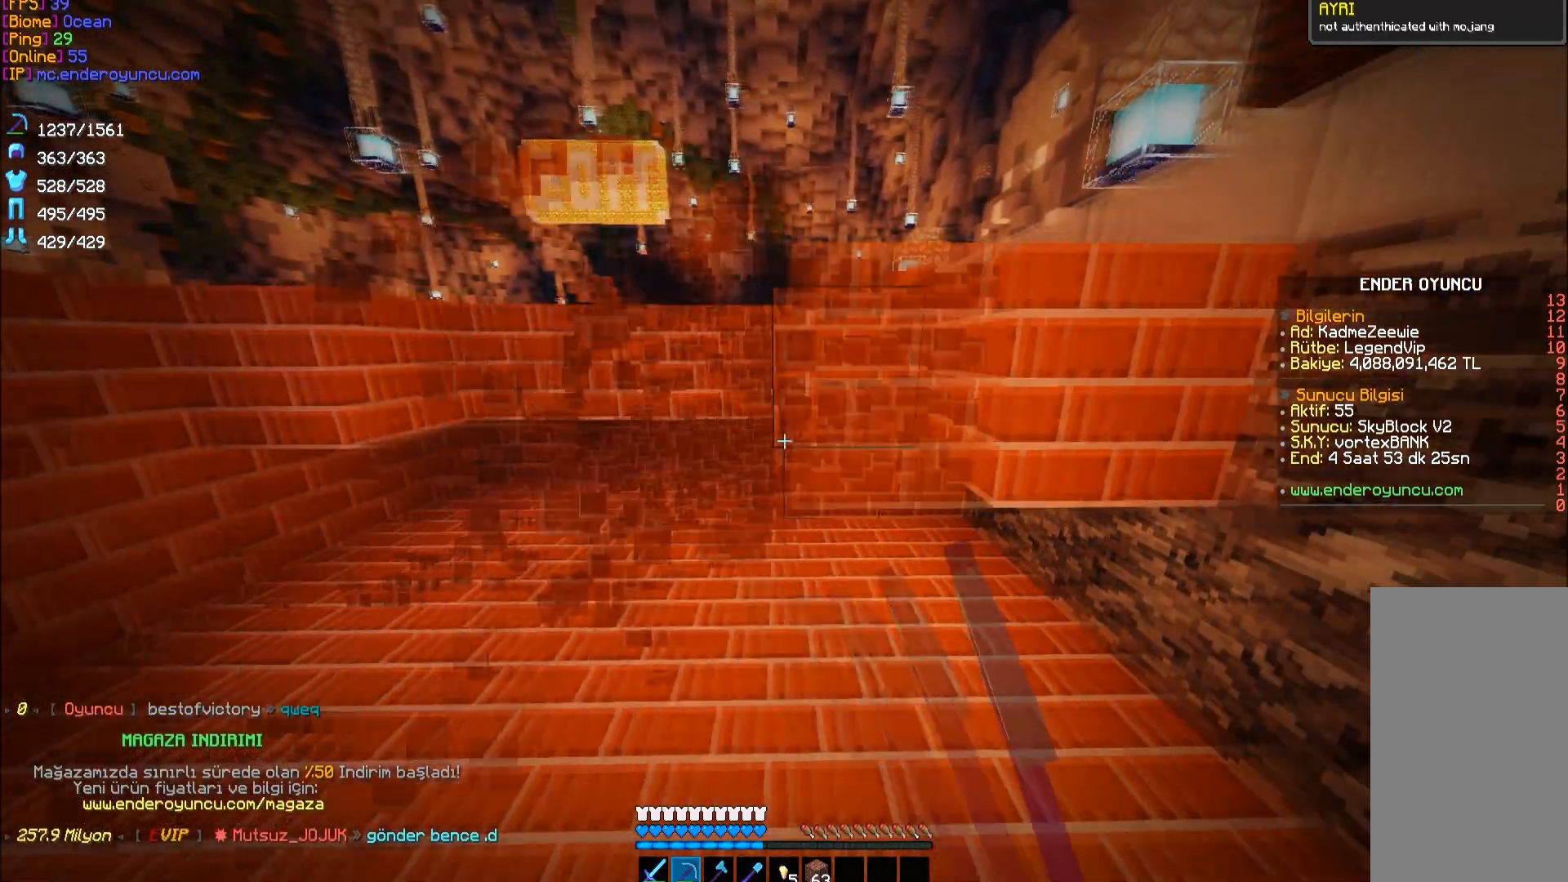
{"keys": ["a", "w"], "mouse": ["left"], "events": [[117, "w", "down"], [383, "d", "up"], [417, "a", "down"]]}
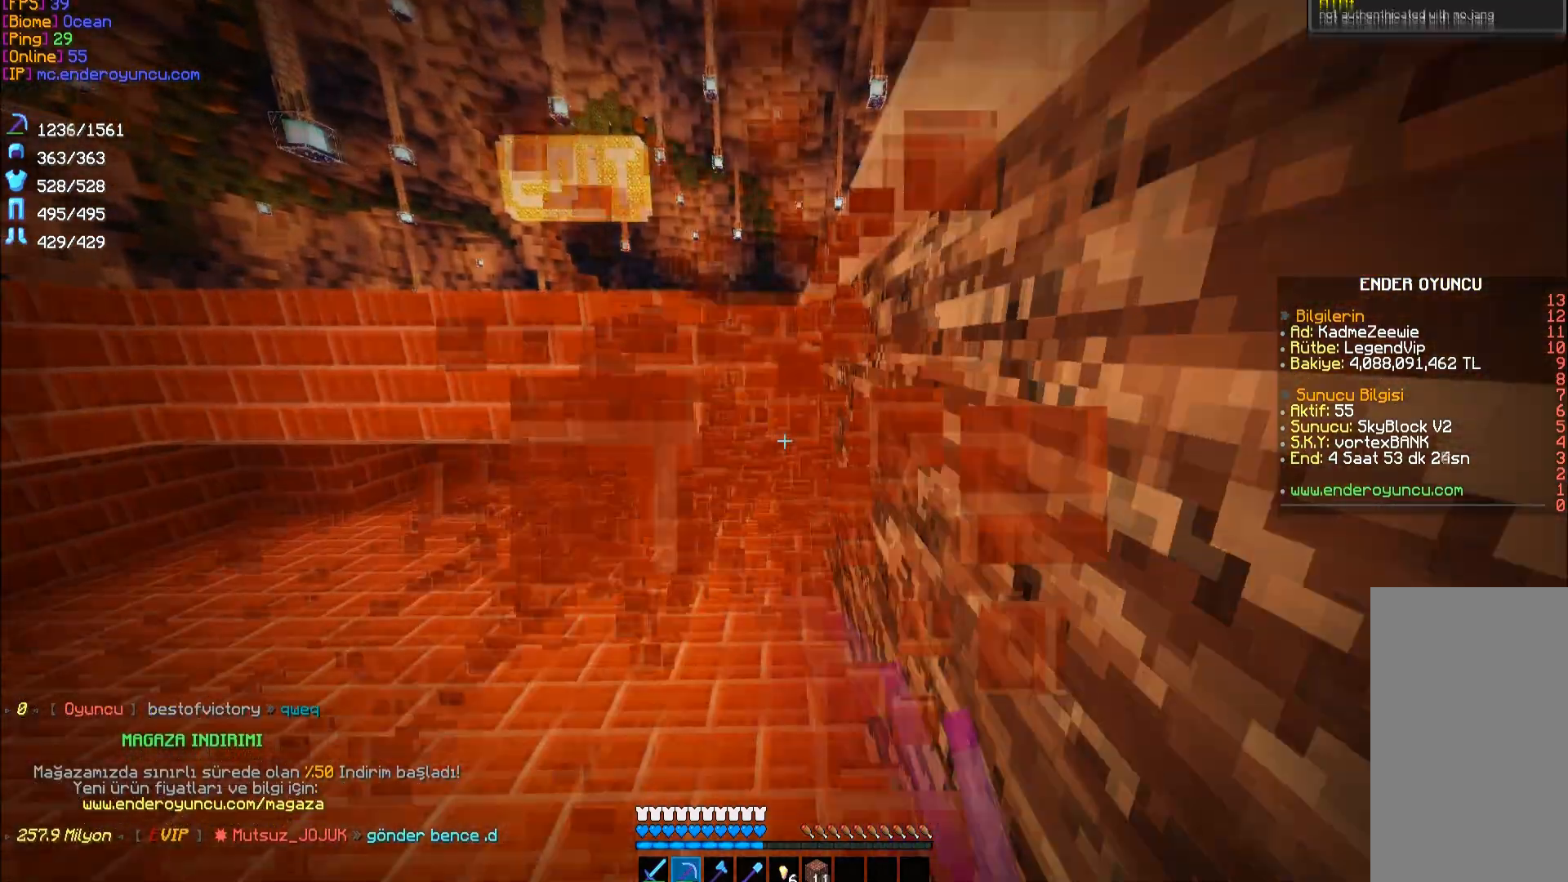
{"keys": ["a"], "mouse": ["left"], "events": [[117, "w", "up"]]}
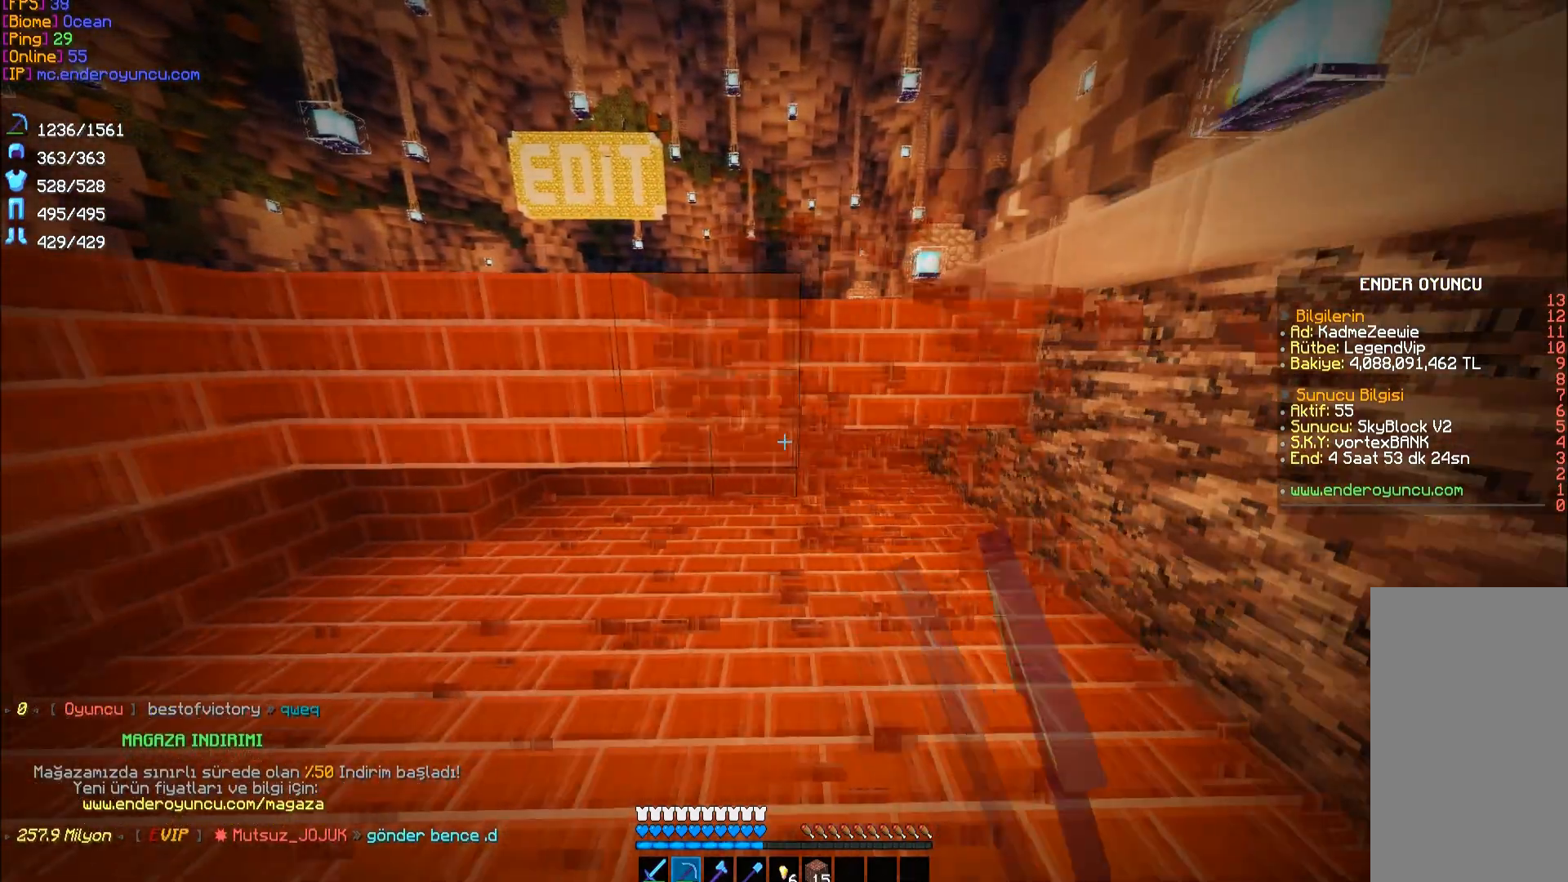
{"keys": ["a"], "mouse": ["left"], "events": []}
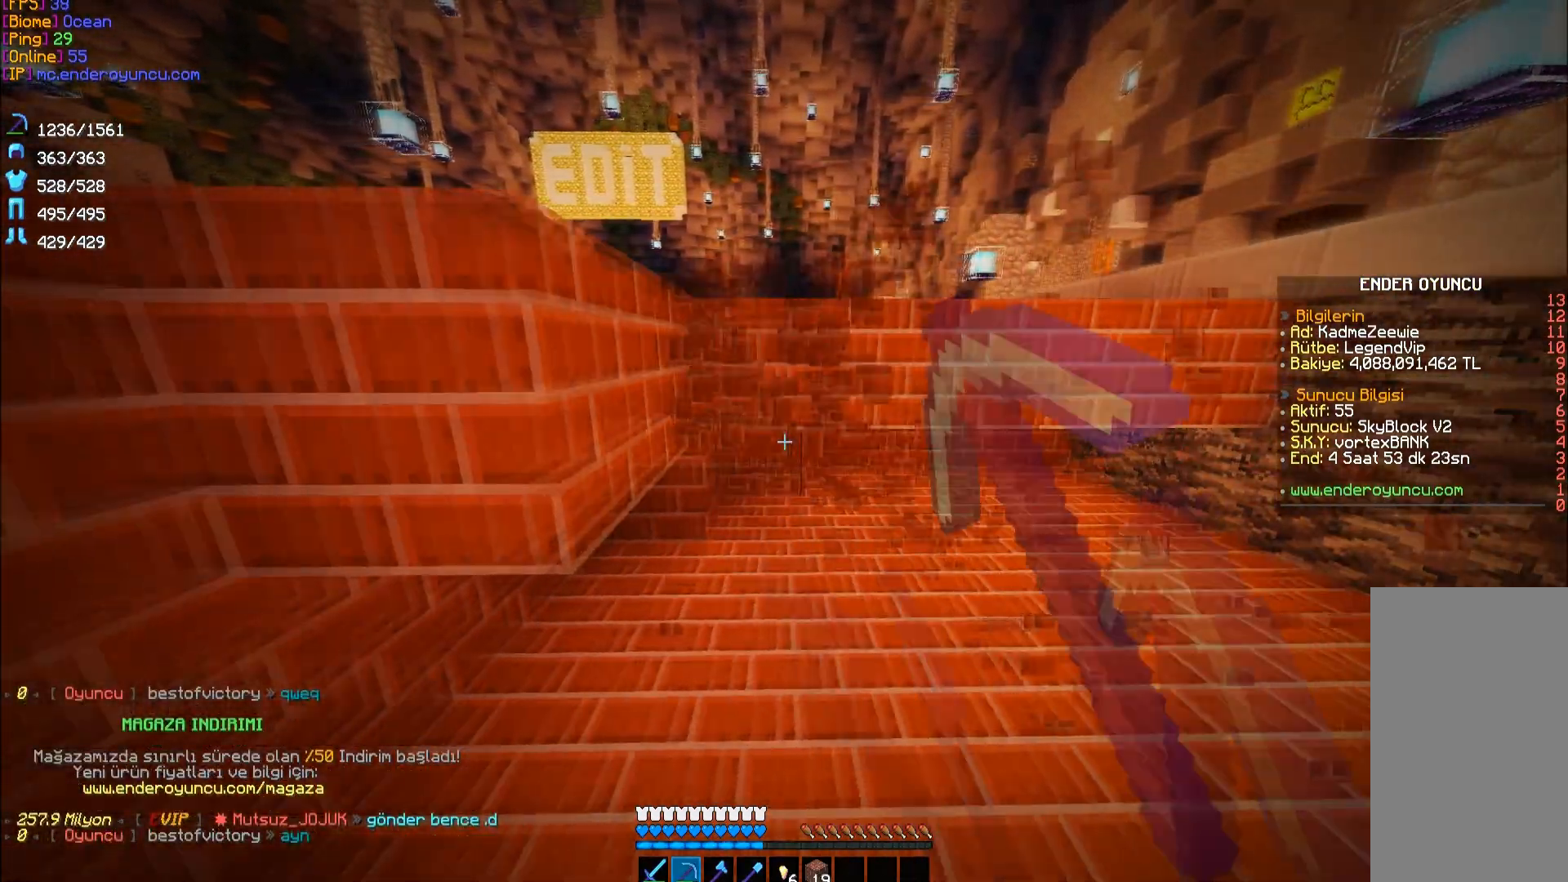
{"keys": ["w"], "mouse": ["left"], "events": [[183, "w", "down"], [217, "a", "up"]]}
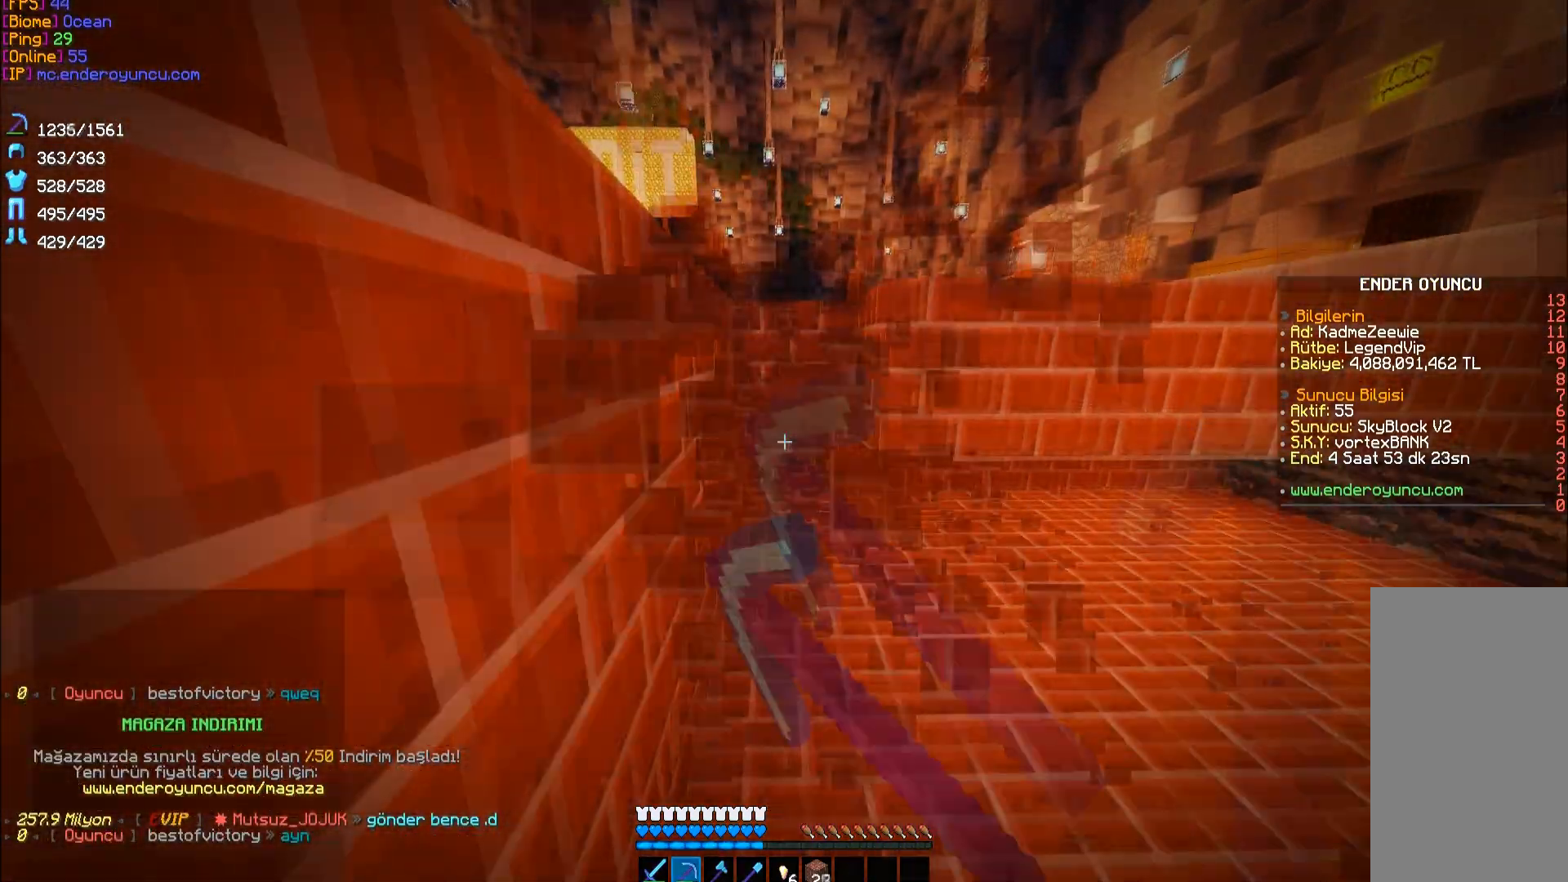
{"keys": ["d"], "mouse": ["left"], "events": [[17, "d", "down"], [150, "w", "up"]]}
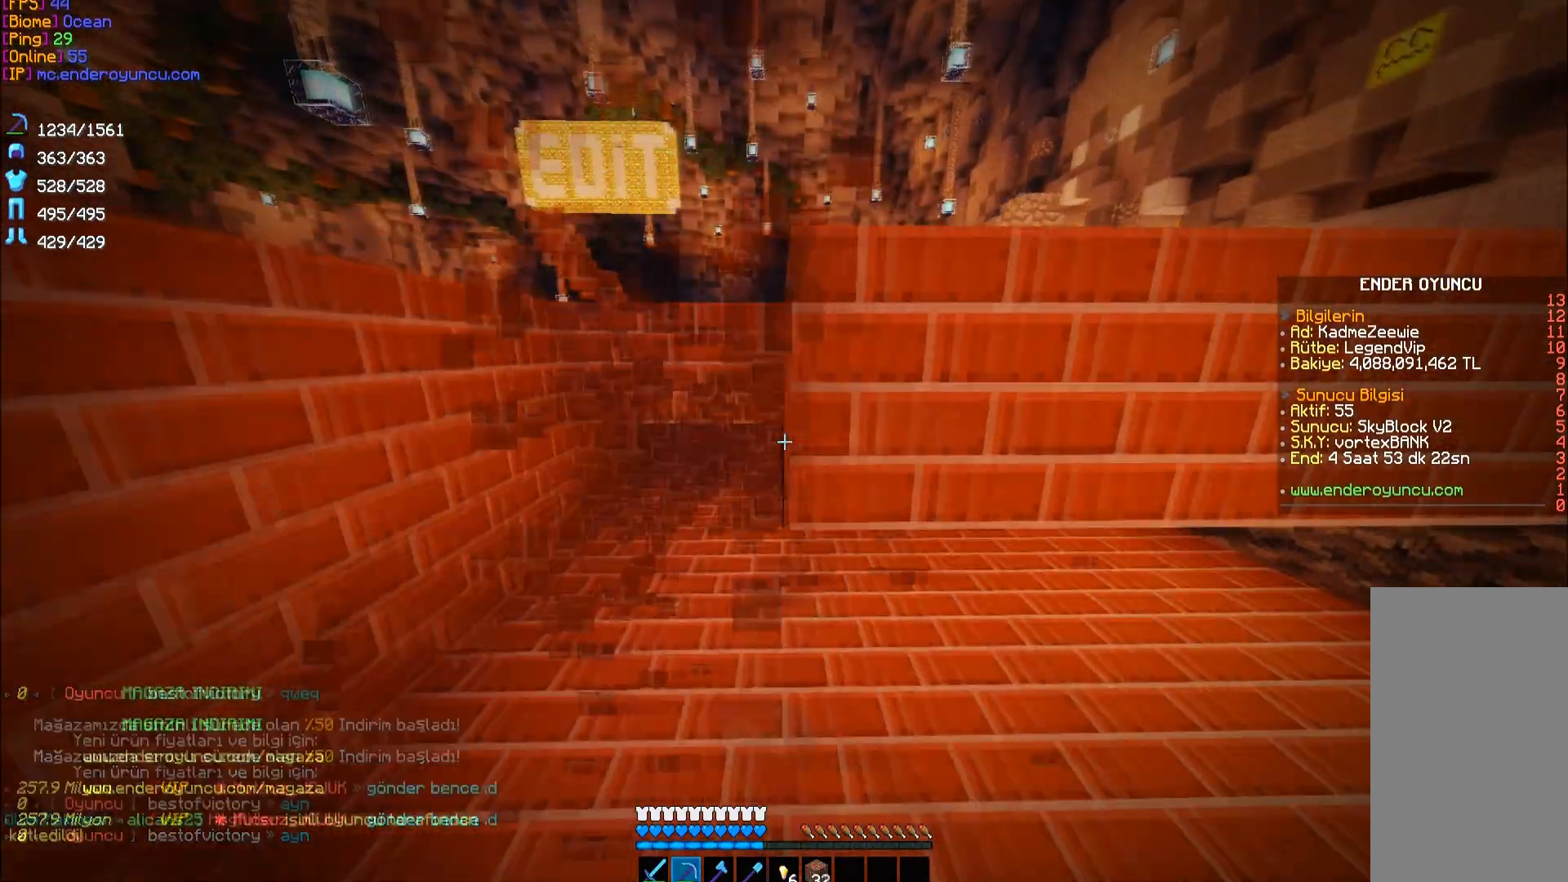
{"keys": ["d"], "mouse": ["left"], "events": []}
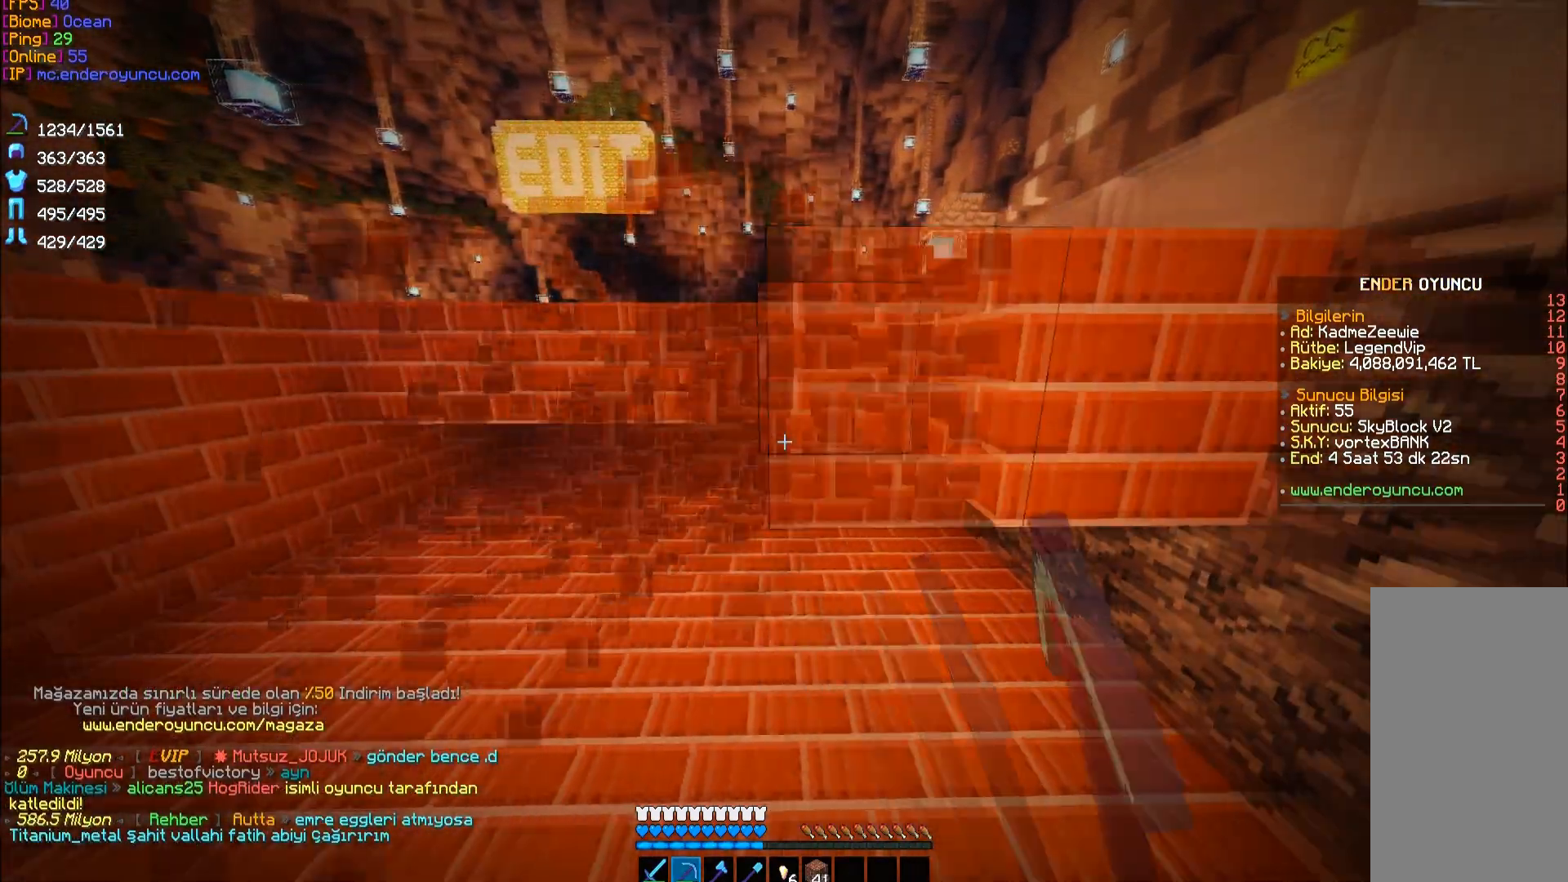
{"keys": ["w"], "mouse": ["left"], "events": [[250, "w", "down"], [450, "d", "up"]]}
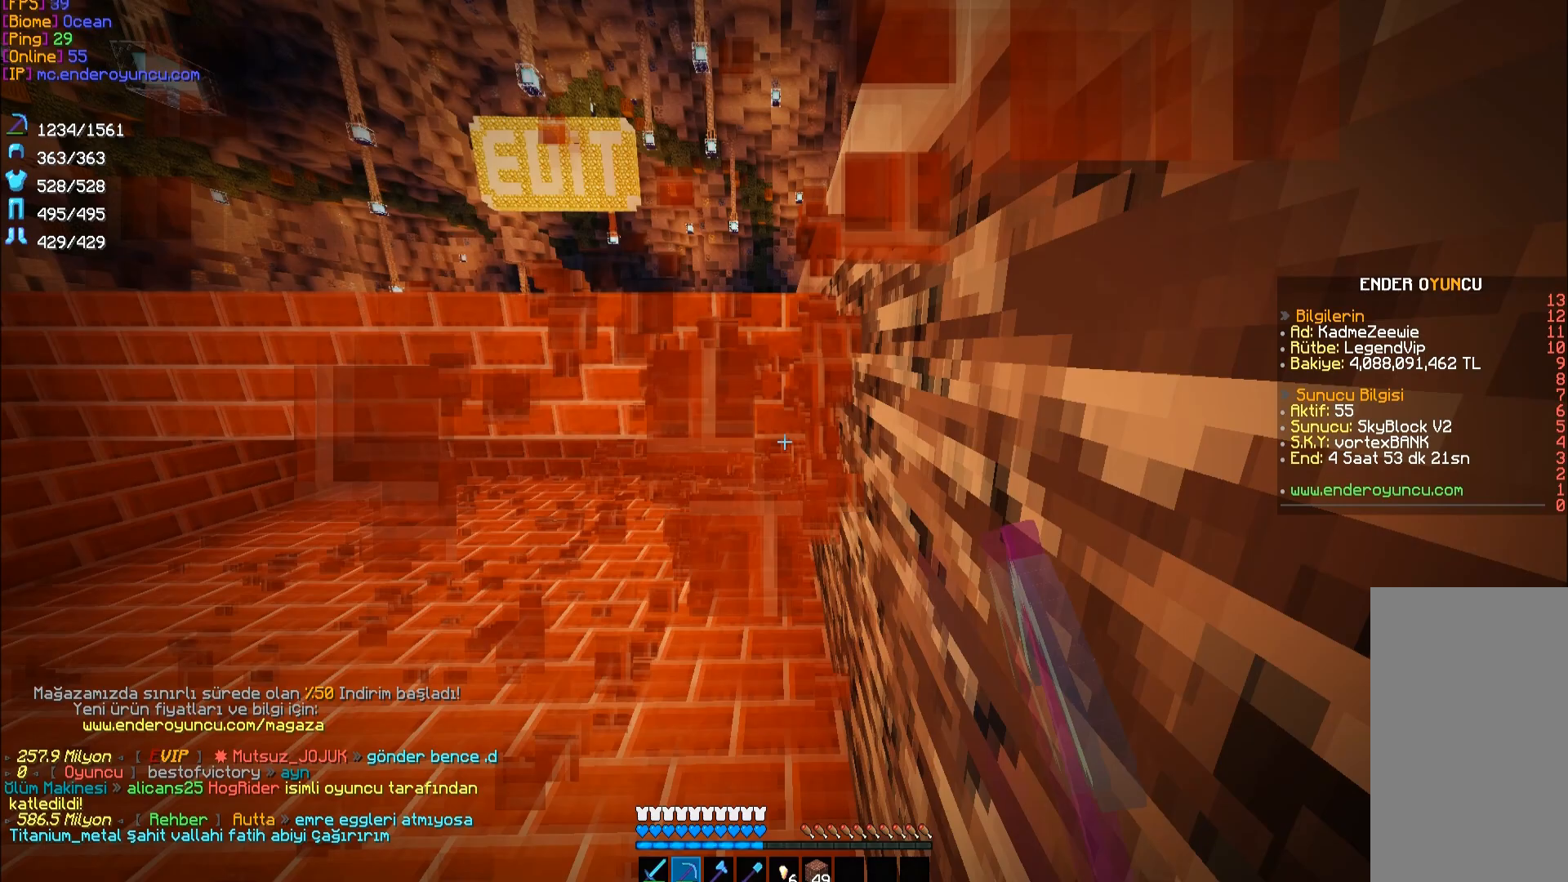
{"keys": ["a"], "mouse": ["left"], "events": [[50, "a", "down"], [183, "w", "up"]]}
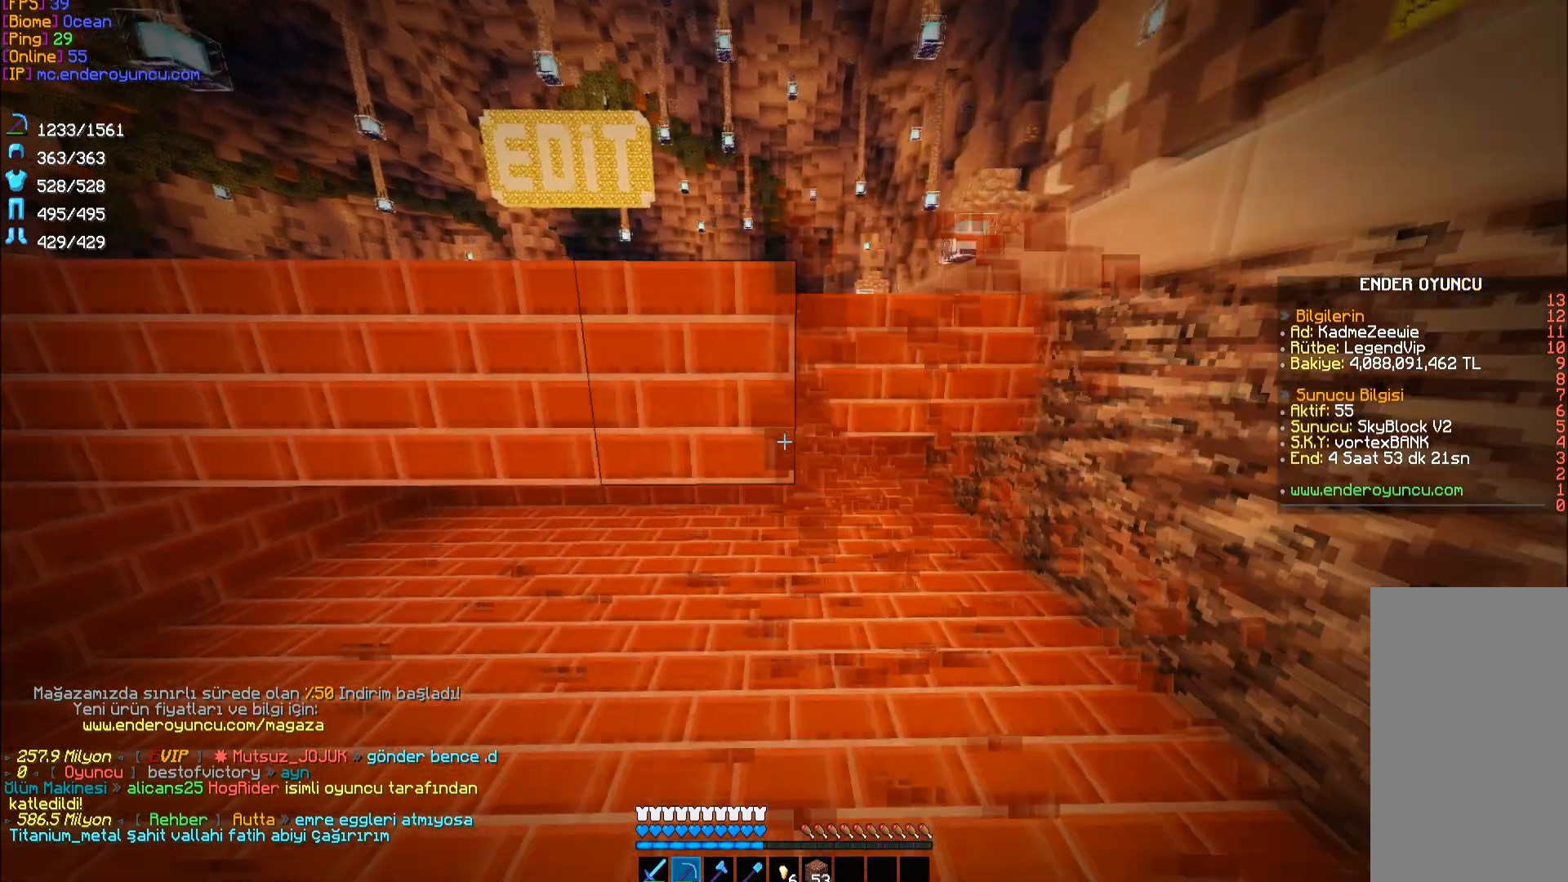
{"keys": ["a"], "mouse": ["left"], "events": []}
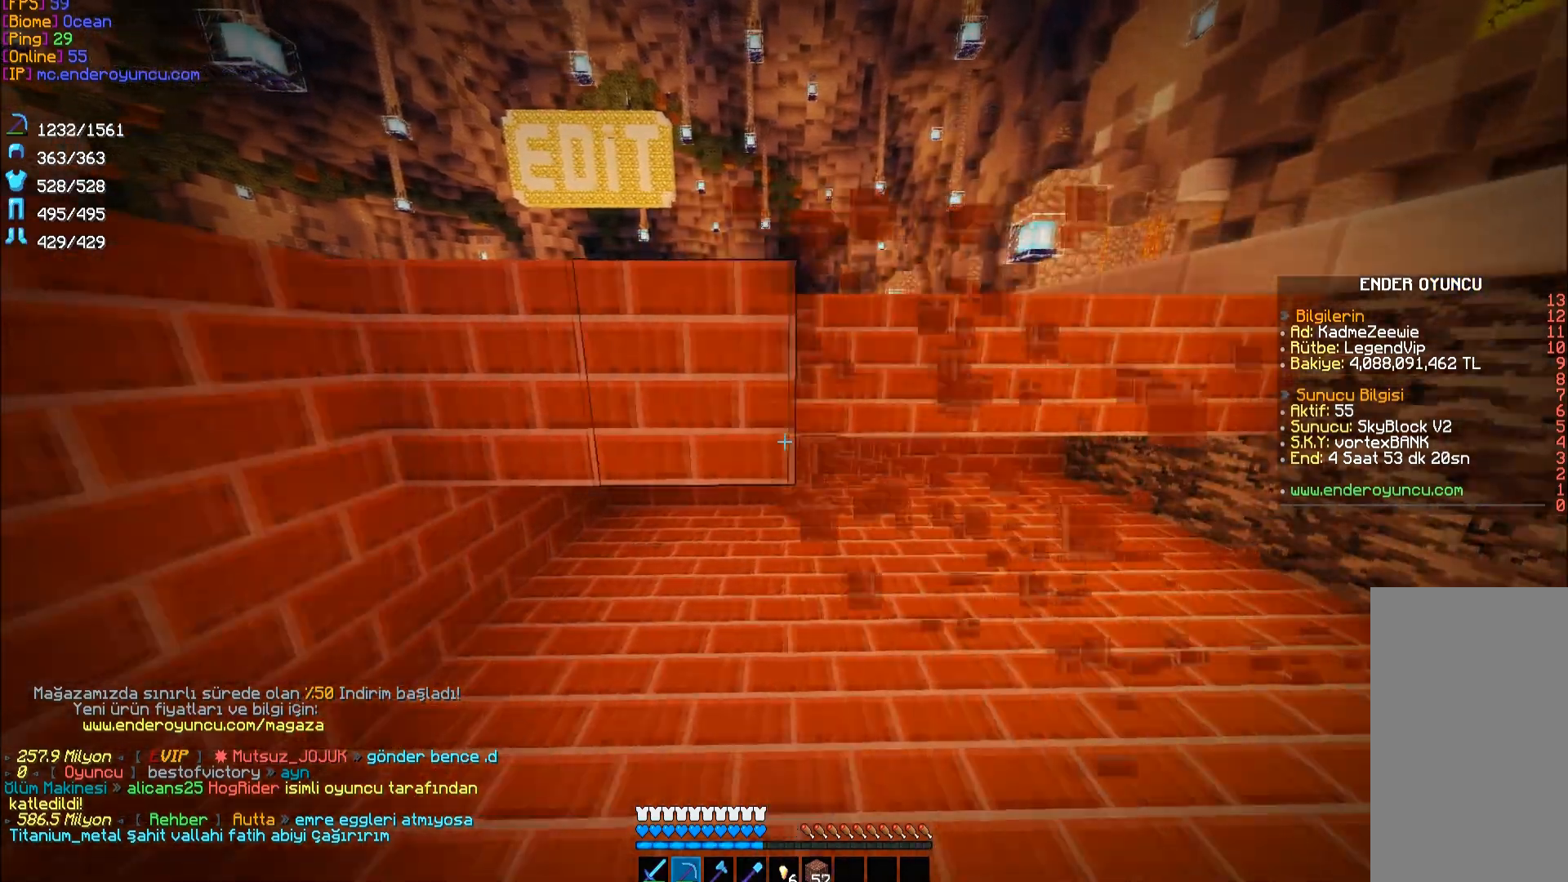
{"keys": ["w"], "mouse": ["left"], "events": [[217, "w", "down"], [350, "a", "up"]]}
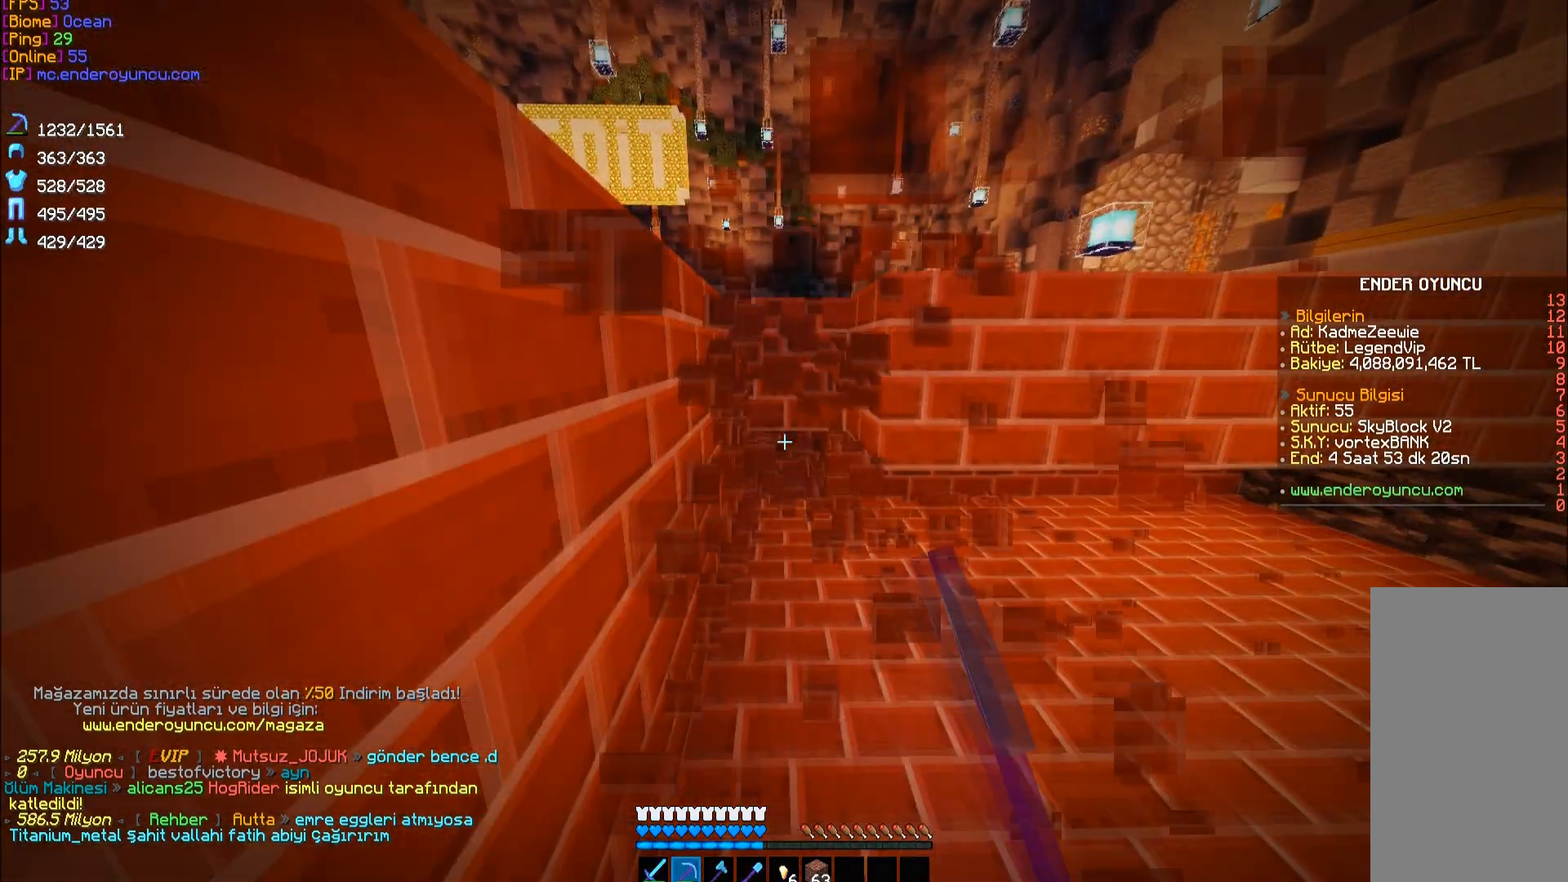
{"keys": ["d"], "mouse": ["left"], "events": [[83, "d", "down"], [250, "w", "up"]]}
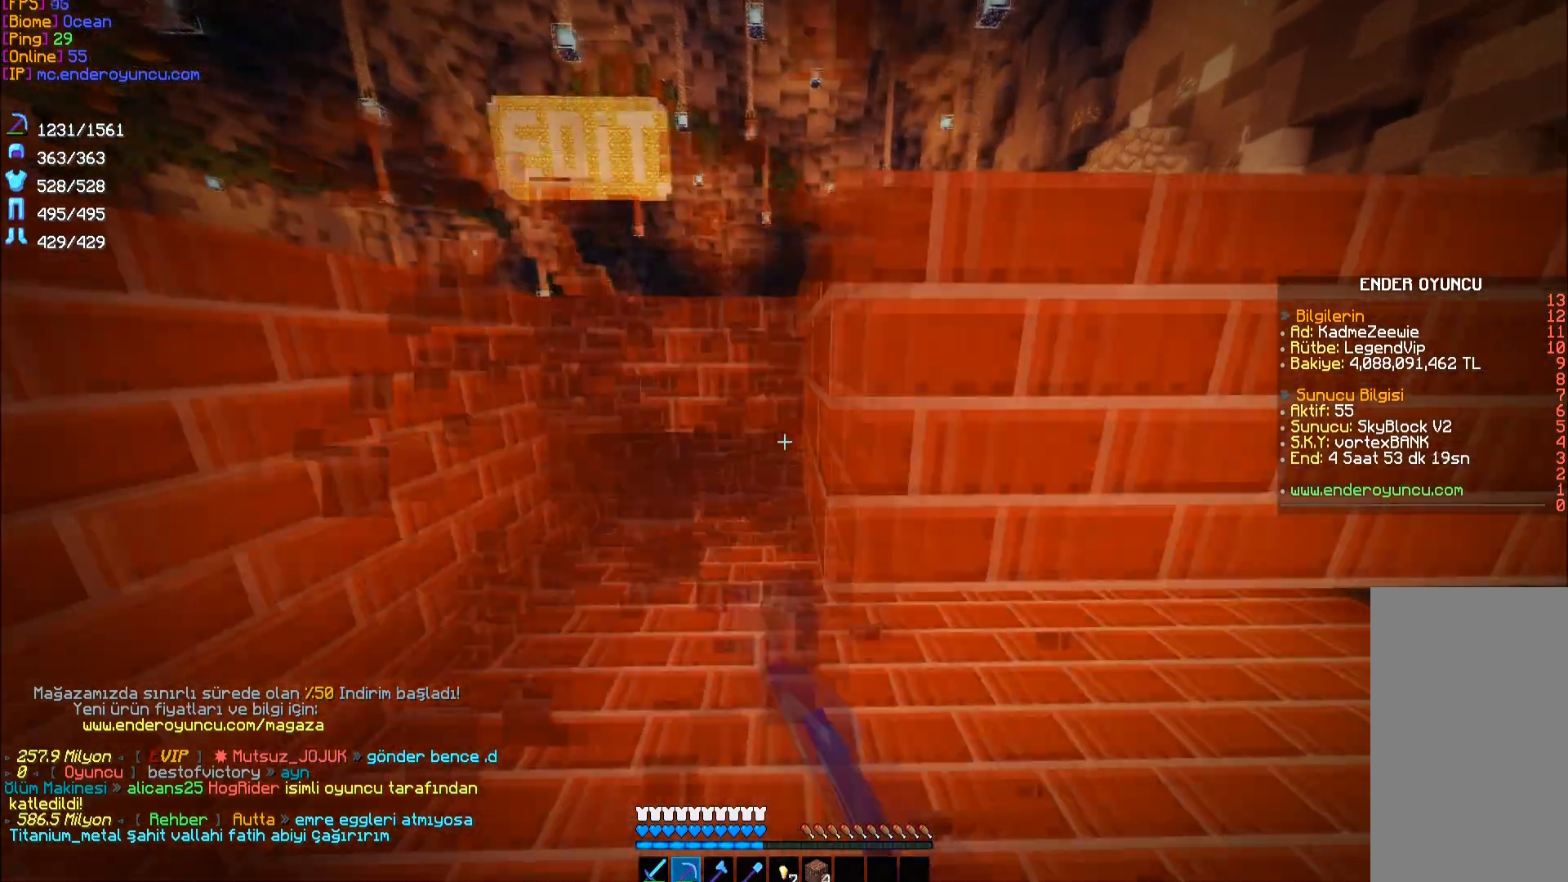
{"keys": ["d"], "mouse": ["left"], "events": []}
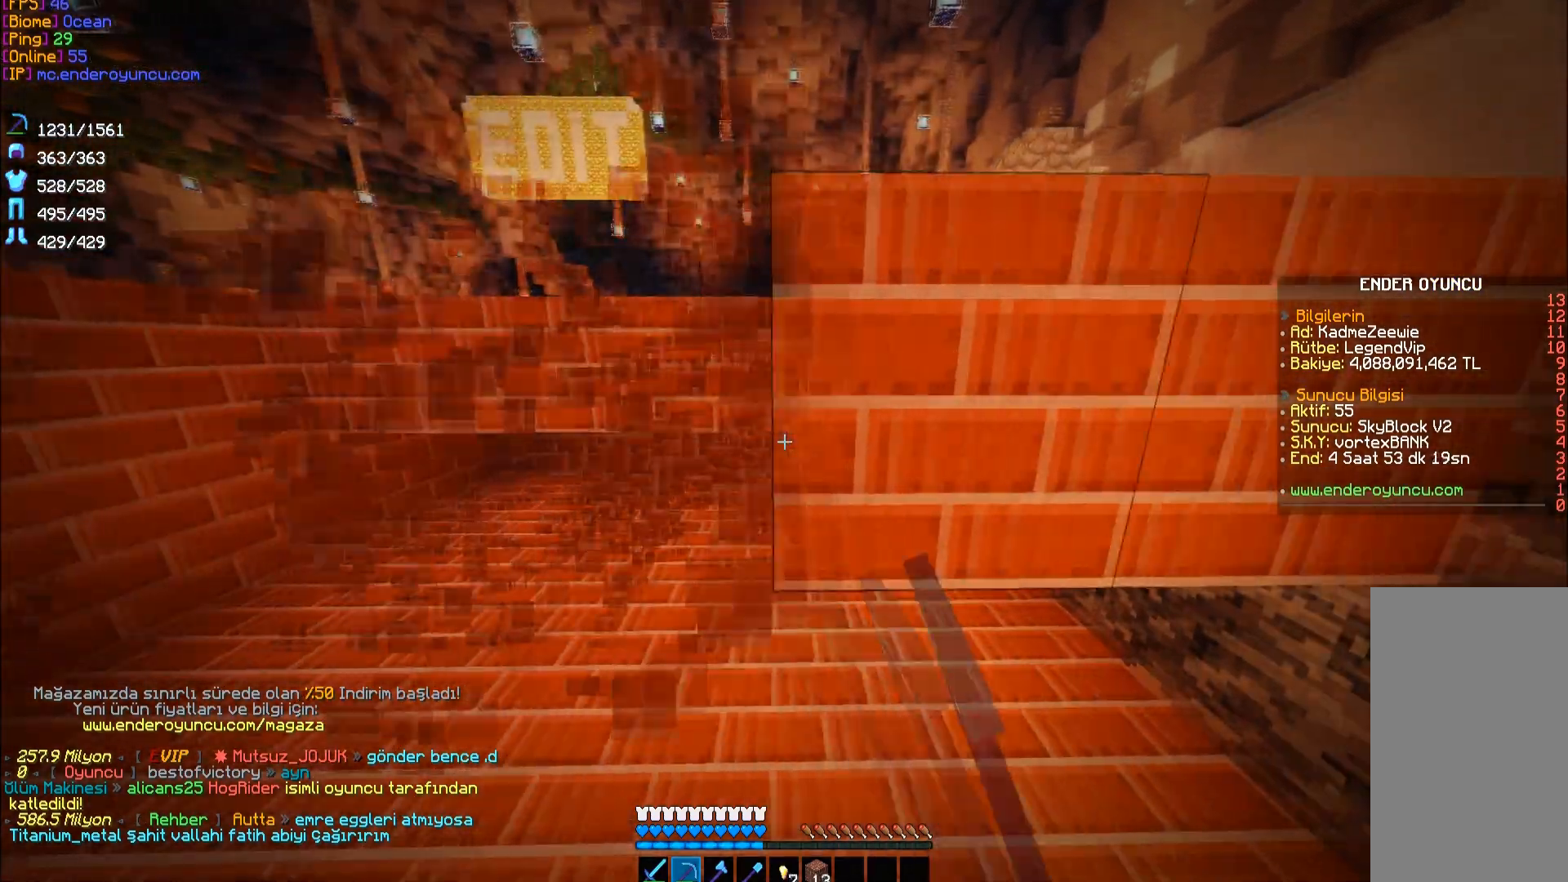
{"keys": ["w"], "mouse": ["left"], "events": [[317, "w", "down"], [483, "d", "up"]]}
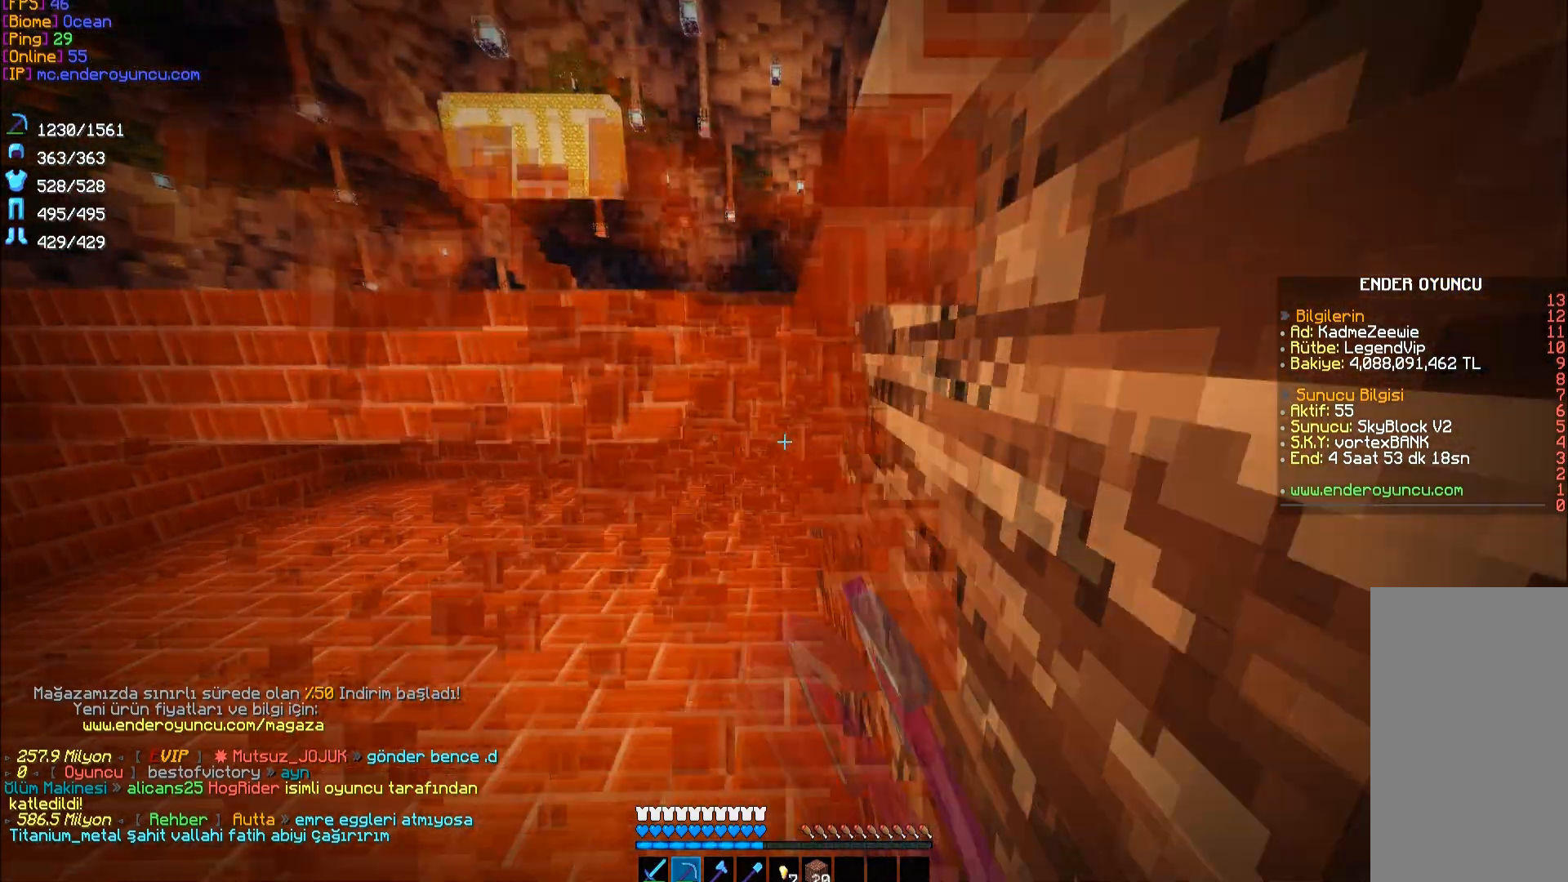
{"keys": ["a"], "mouse": ["left"], "events": [[17, "a", "down"], [217, "w", "up"]]}